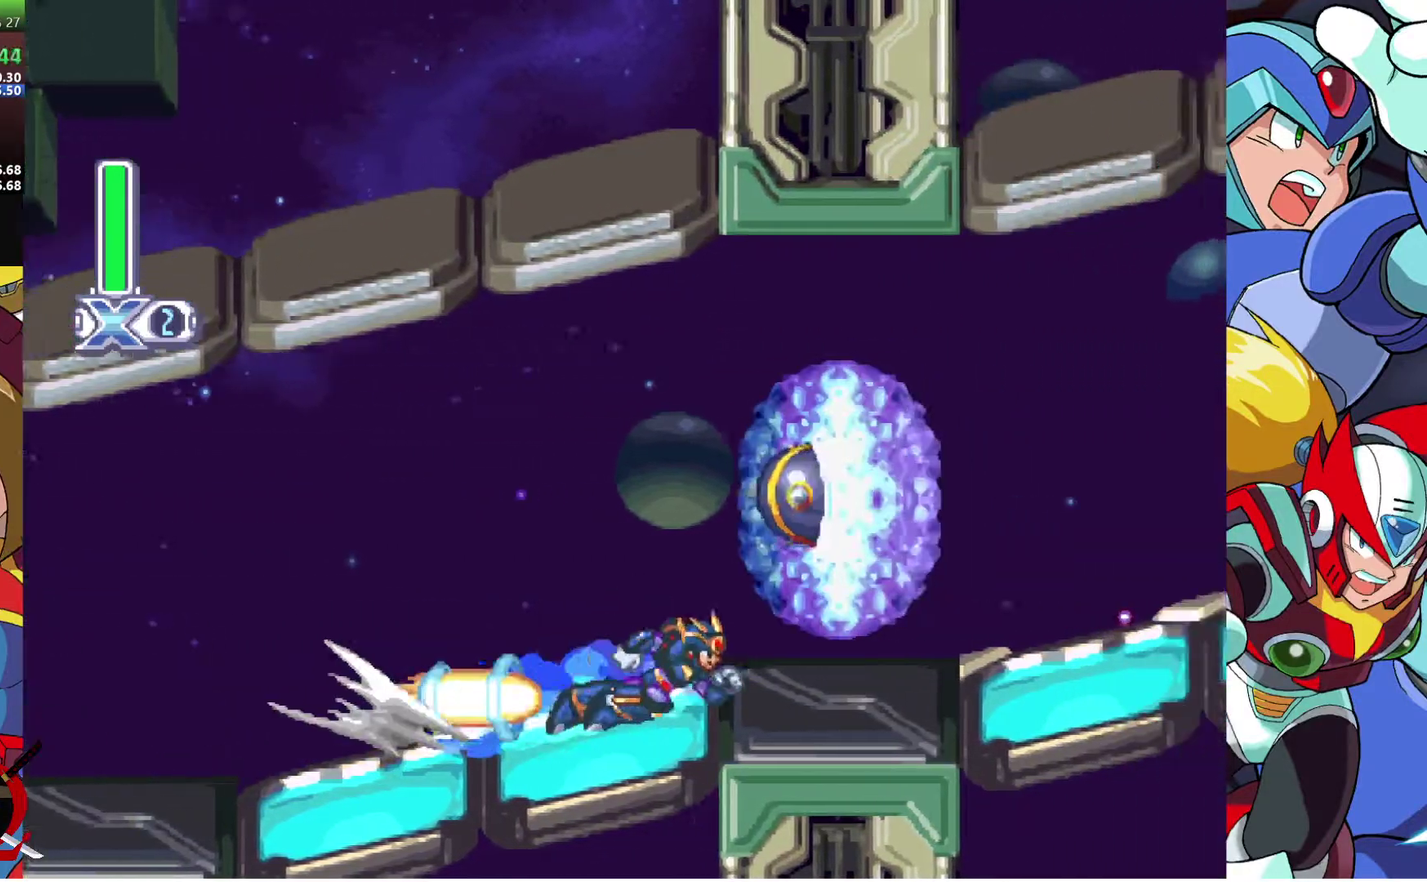
Gameplay with a controller (PlayStation layout); each line is a JSON object with the inputs held at the frame after it. "events" lists button and stick changes between this image and that frame as [ms after this image, input, new state], when the widget could be followed in between. Not read: R1.
{"buttons": ["DPAD_RIGHT"], "left_stick": "center", "right_stick": "center", "events": [[267, "CROSS", "down"], [467, "CROSS", "up"]]}
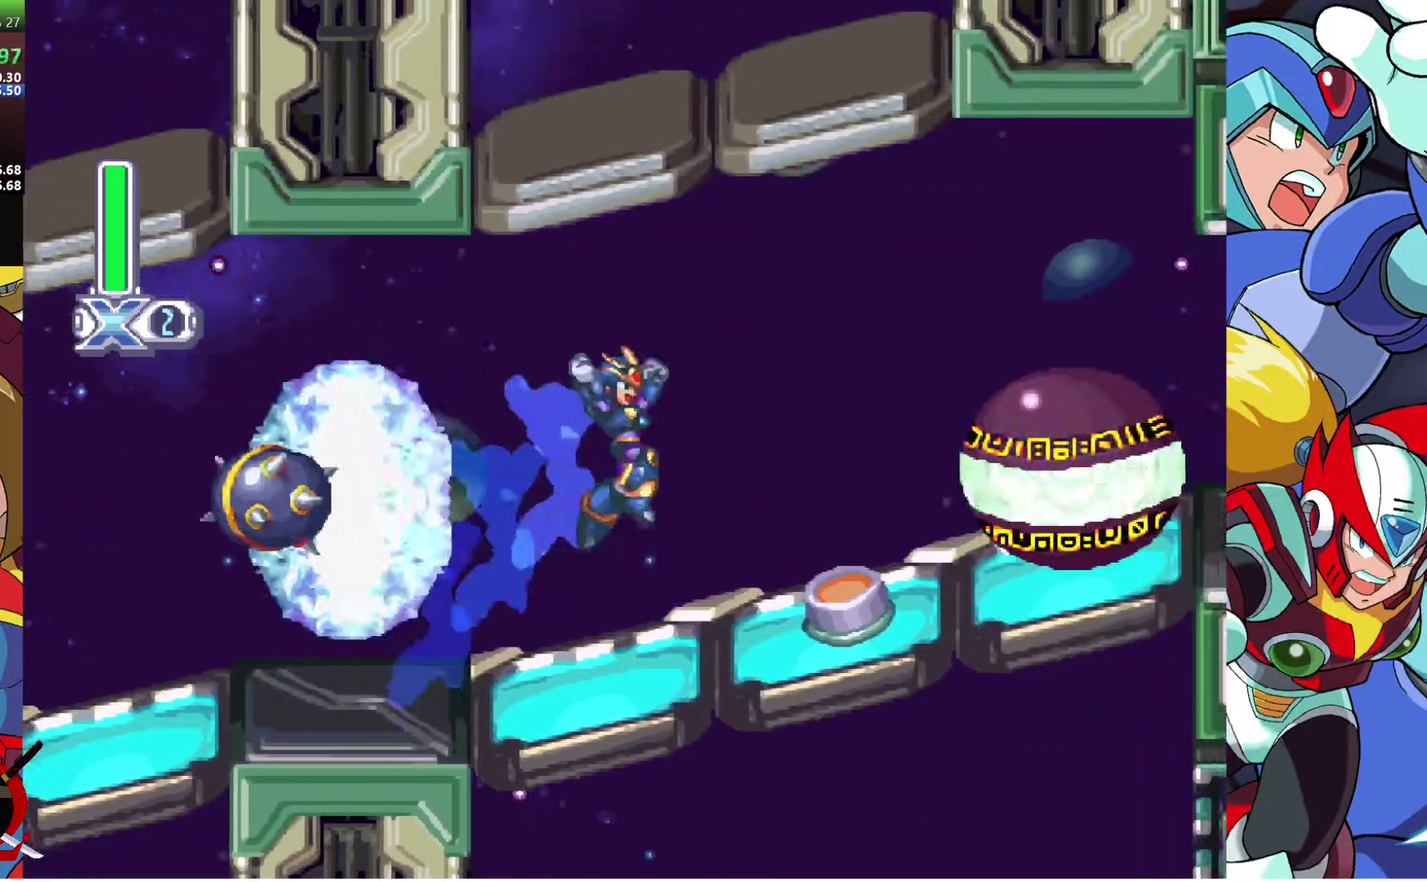
{"buttons": [], "left_stick": "center", "right_stick": "center", "events": [[233, "DPAD_RIGHT", "up"]]}
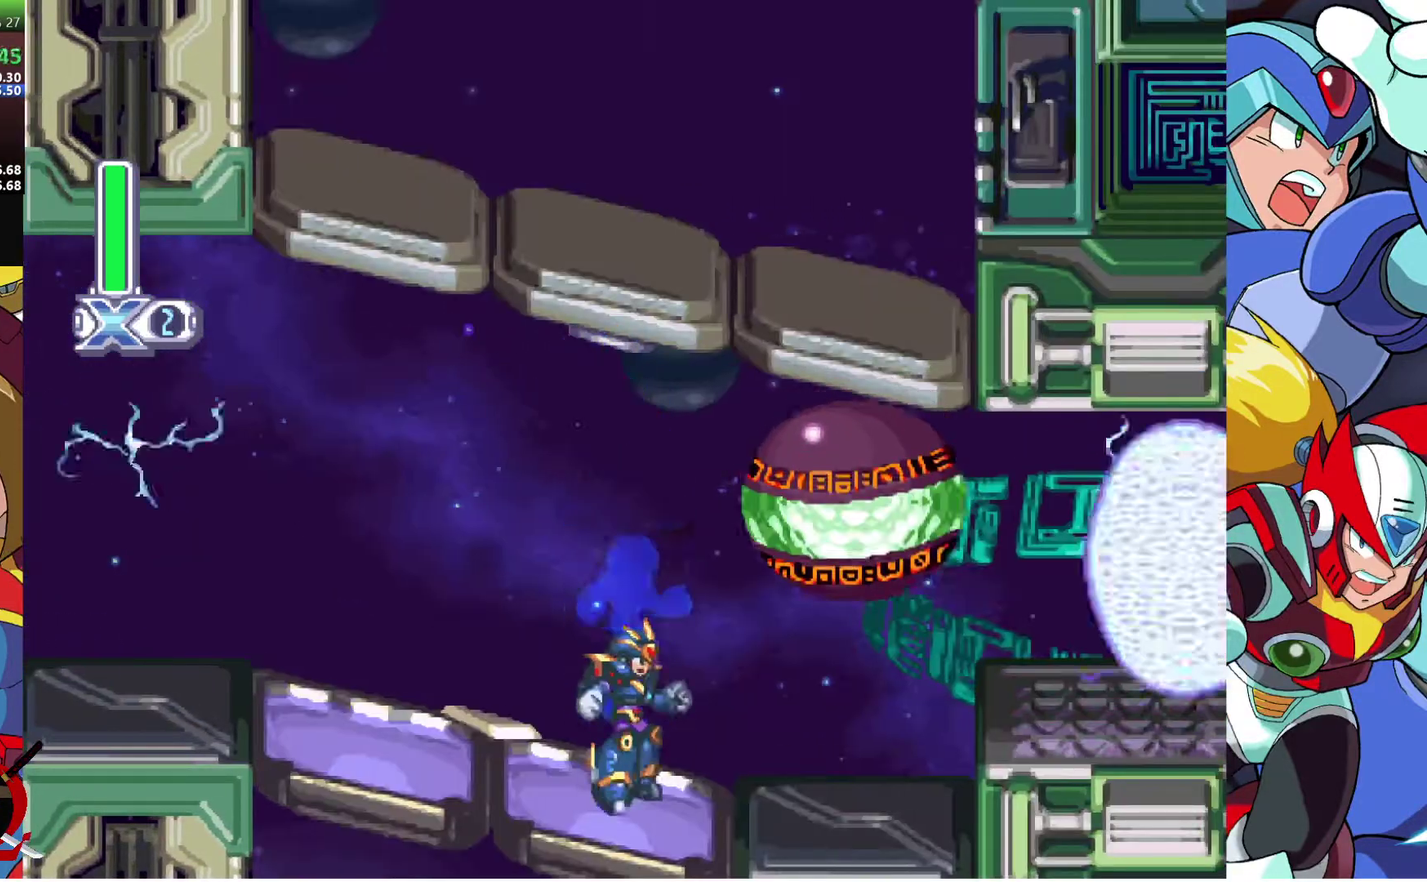
{"buttons": ["DPAD_RIGHT"], "left_stick": "center", "right_stick": "center", "events": [[233, "CROSS", "down"], [267, "DPAD_RIGHT", "down"], [467, "CROSS", "up"]]}
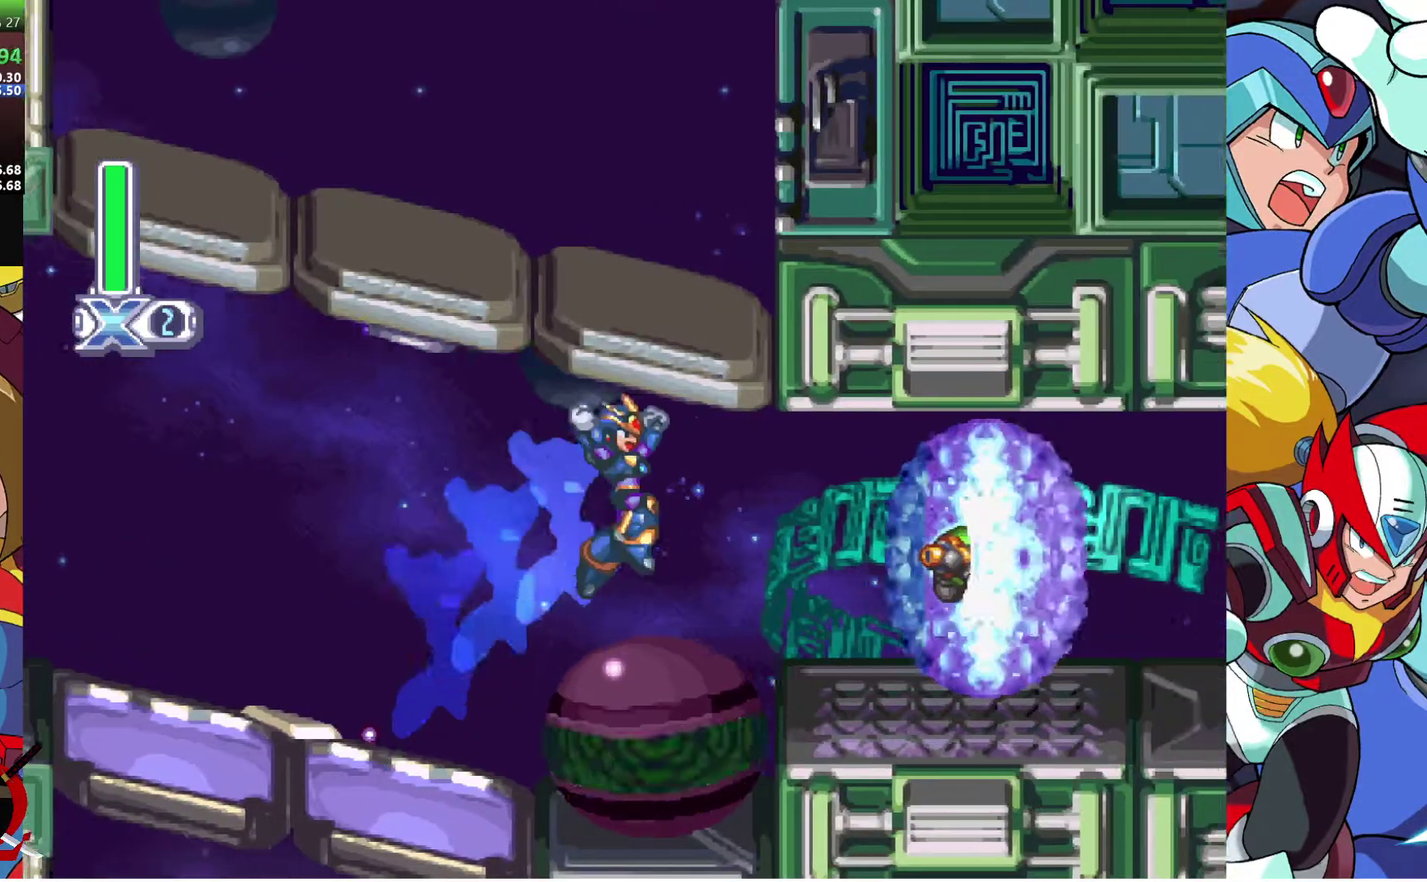
{"buttons": ["SQUARE"], "left_stick": "center", "right_stick": "center", "events": [[117, "SQUARE", "down"], [200, "DPAD_RIGHT", "up"], [217, "SQUARE", "up"], [283, "SQUARE", "down"], [367, "SQUARE", "up"], [417, "SQUARE", "down"]]}
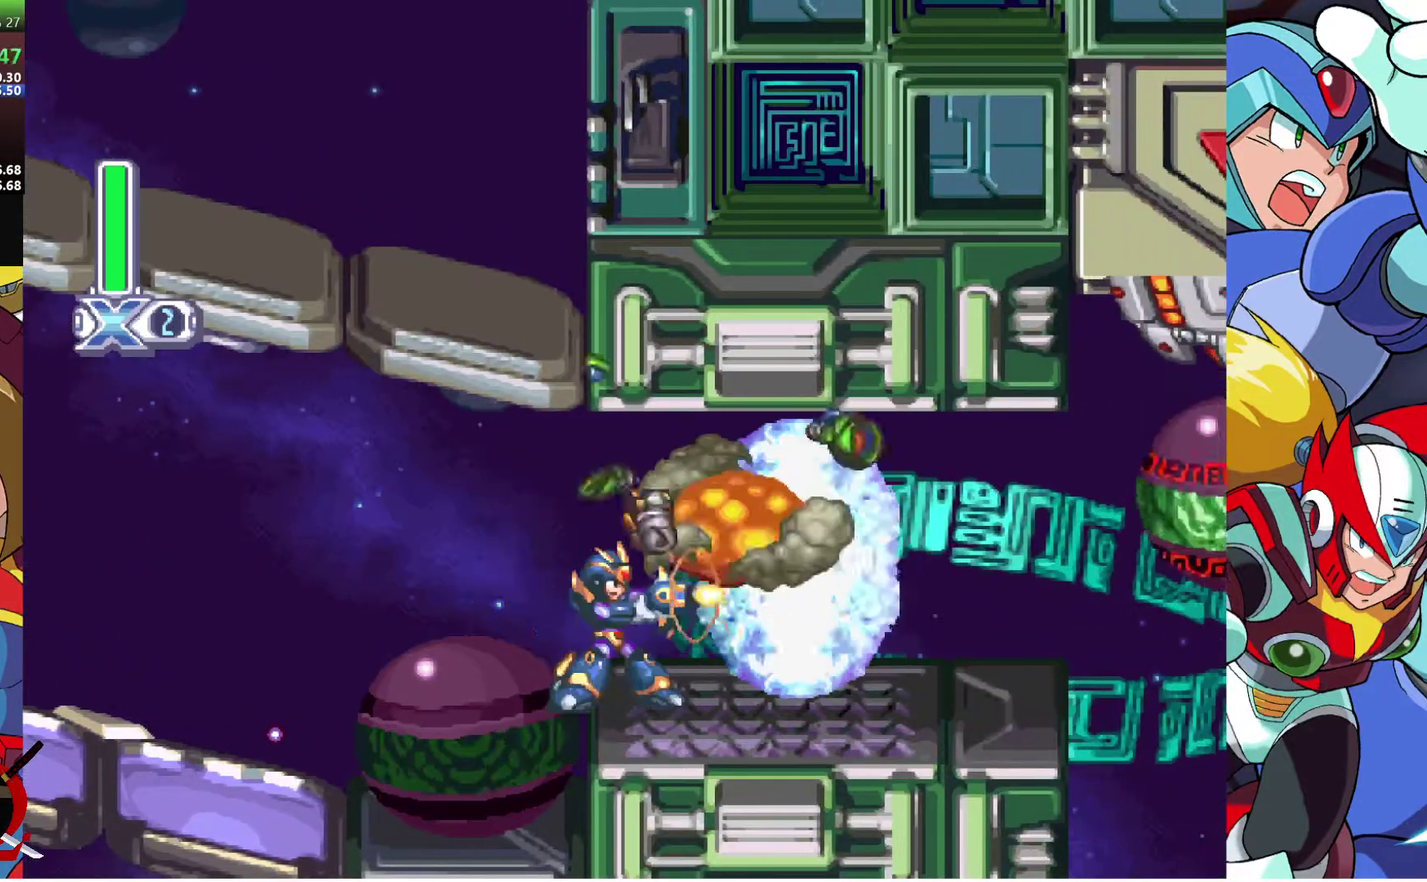
{"buttons": ["DPAD_RIGHT"], "left_stick": "center", "right_stick": "center", "events": [[50, "SQUARE", "up"], [100, "SQUARE", "down"], [133, "DPAD_RIGHT", "down"], [200, "SQUARE", "up"]]}
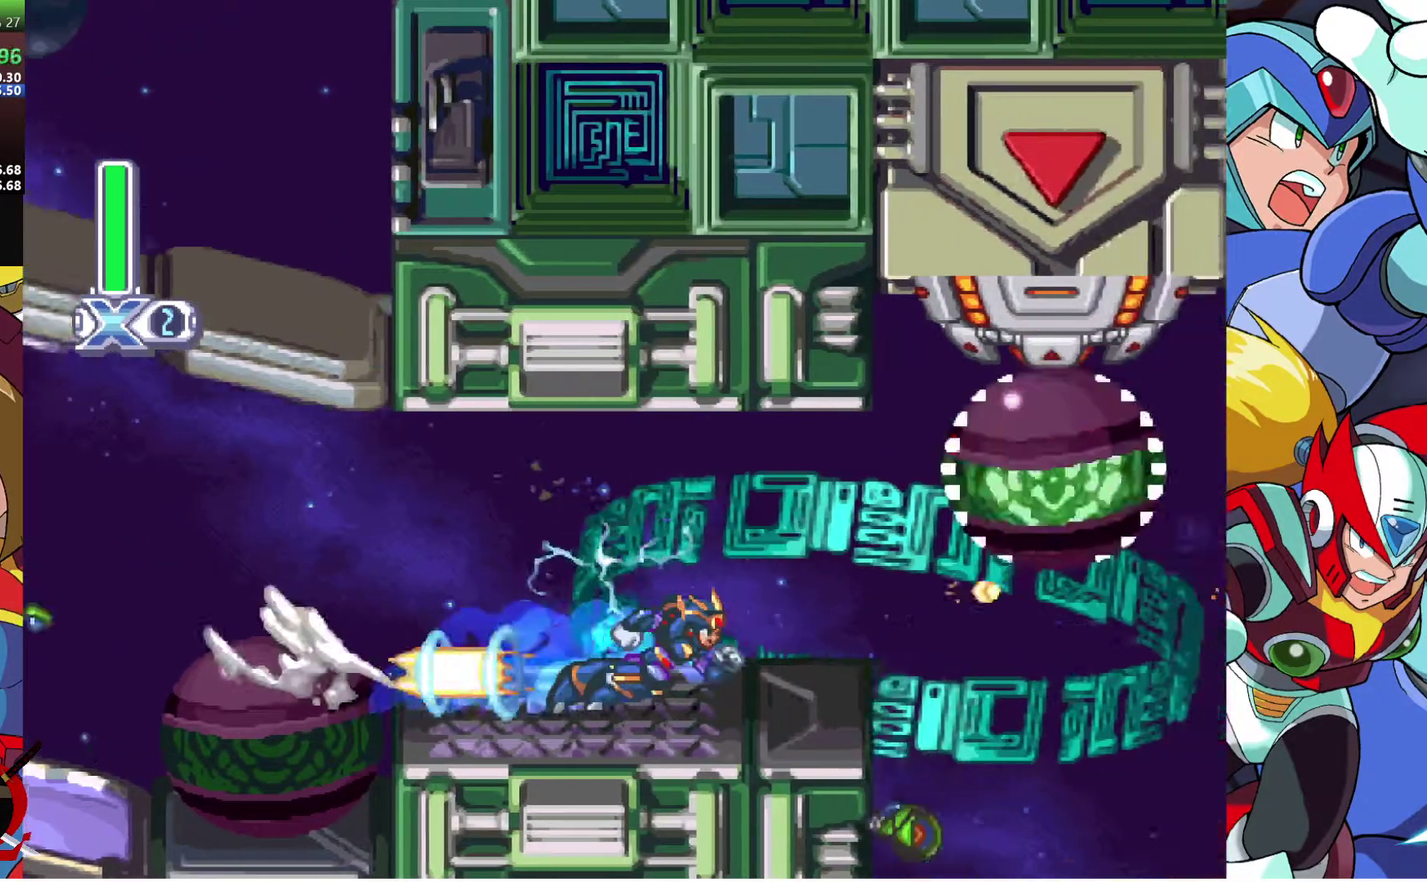
{"buttons": ["DPAD_RIGHT"], "left_stick": "center", "right_stick": "center", "events": [[33, "CROSS", "down"], [183, "CROSS", "up"], [217, "DPAD_RIGHT", "up"], [400, "DPAD_RIGHT", "down"]]}
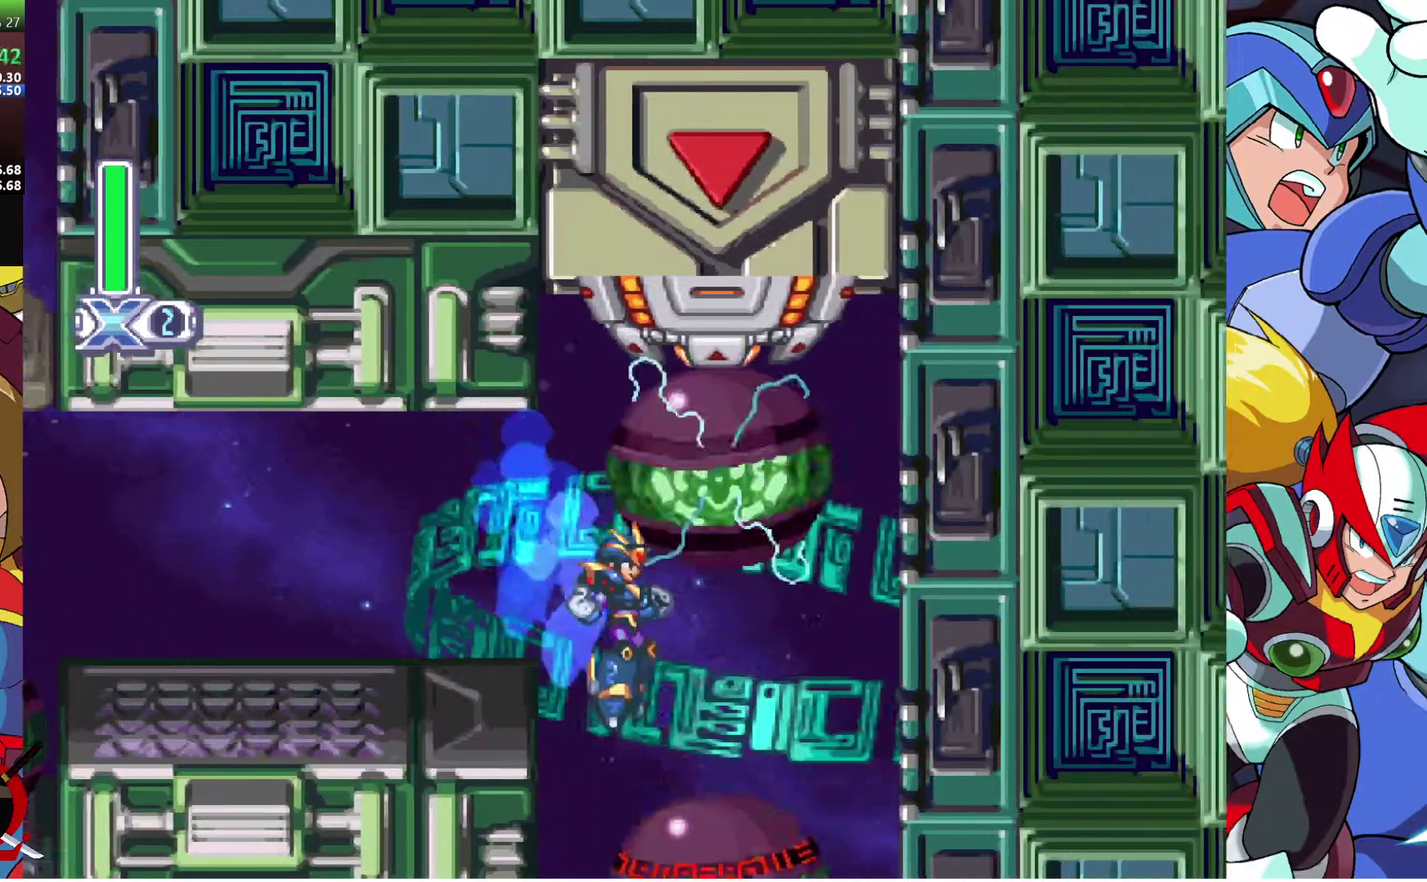
{"buttons": ["DPAD_RIGHT"], "left_stick": "center", "right_stick": "center", "events": [[100, "DPAD_RIGHT", "up"], [283, "DPAD_RIGHT", "down"], [333, "DPAD_RIGHT", "up"], [433, "DPAD_RIGHT", "down"]]}
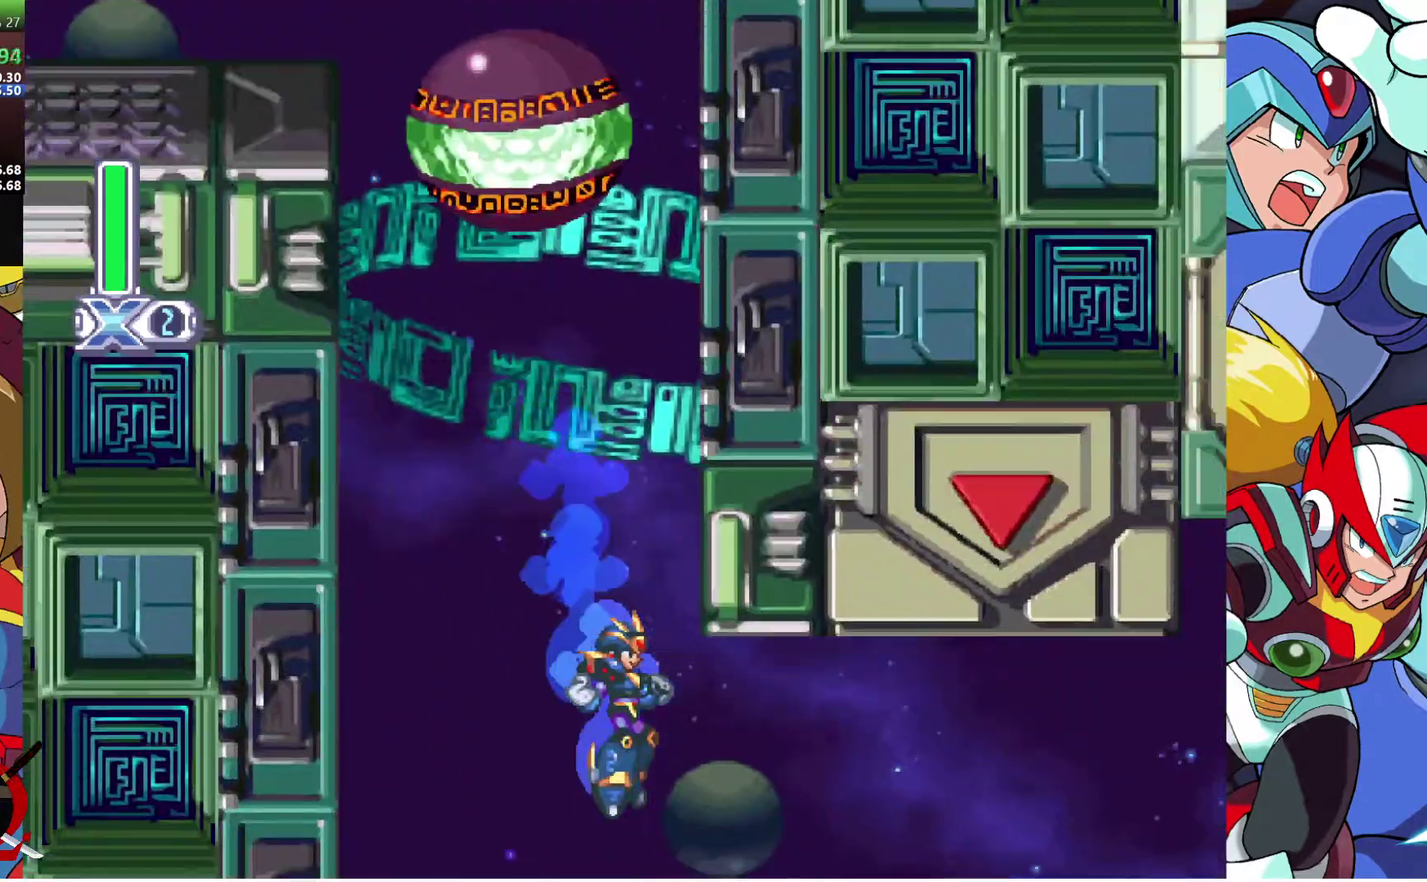
{"buttons": ["DPAD_RIGHT"], "left_stick": "center", "right_stick": "center", "events": [[117, "DPAD_RIGHT", "up"], [200, "DPAD_RIGHT", "down"]]}
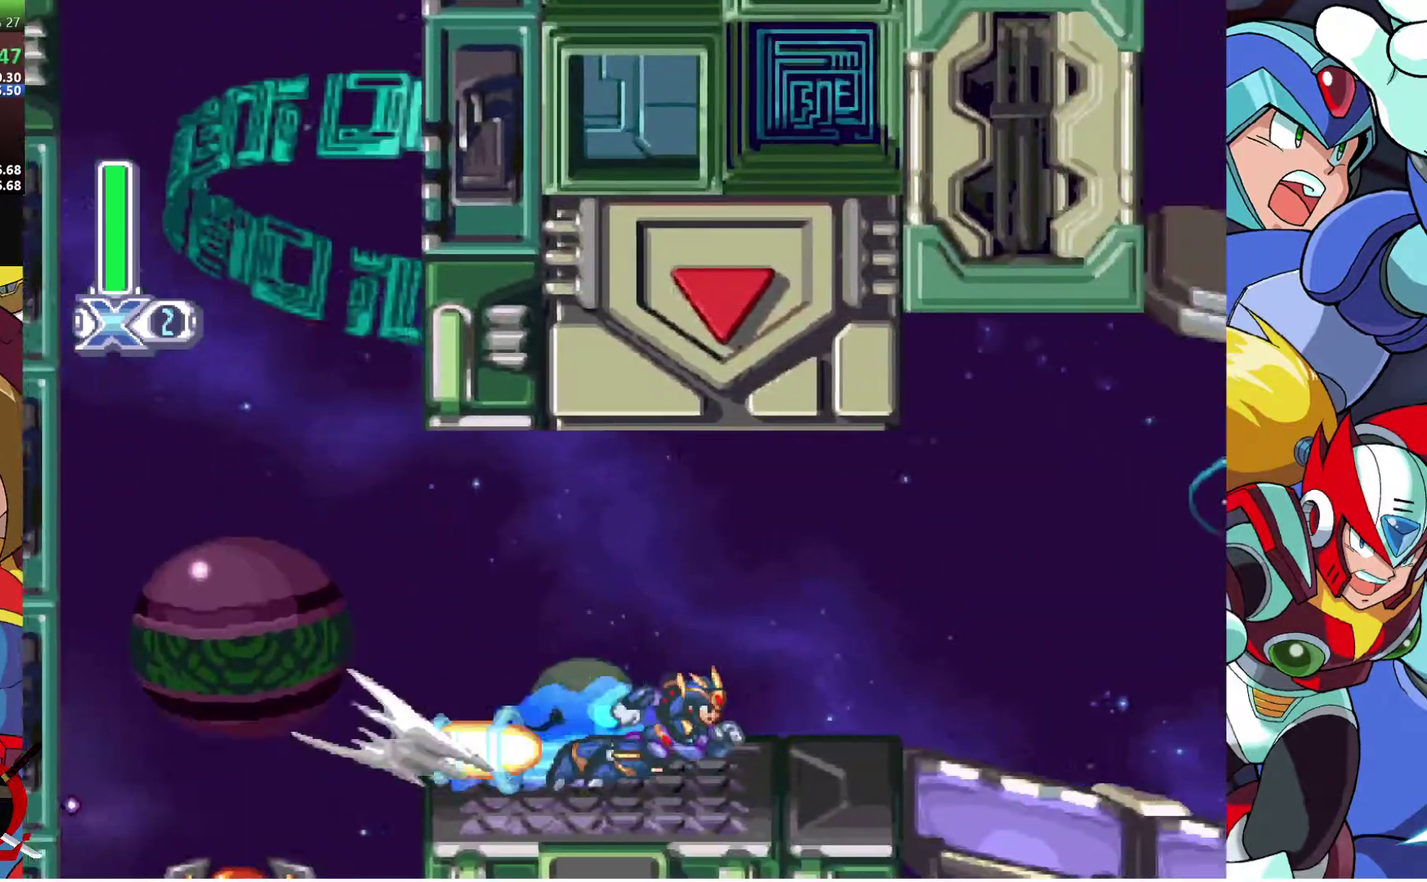
{"buttons": ["DPAD_RIGHT"], "left_stick": "center", "right_stick": "center", "events": [[100, "CROSS", "down"], [183, "CROSS", "up"], [333, "DPAD_RIGHT", "up"], [433, "DPAD_RIGHT", "down"]]}
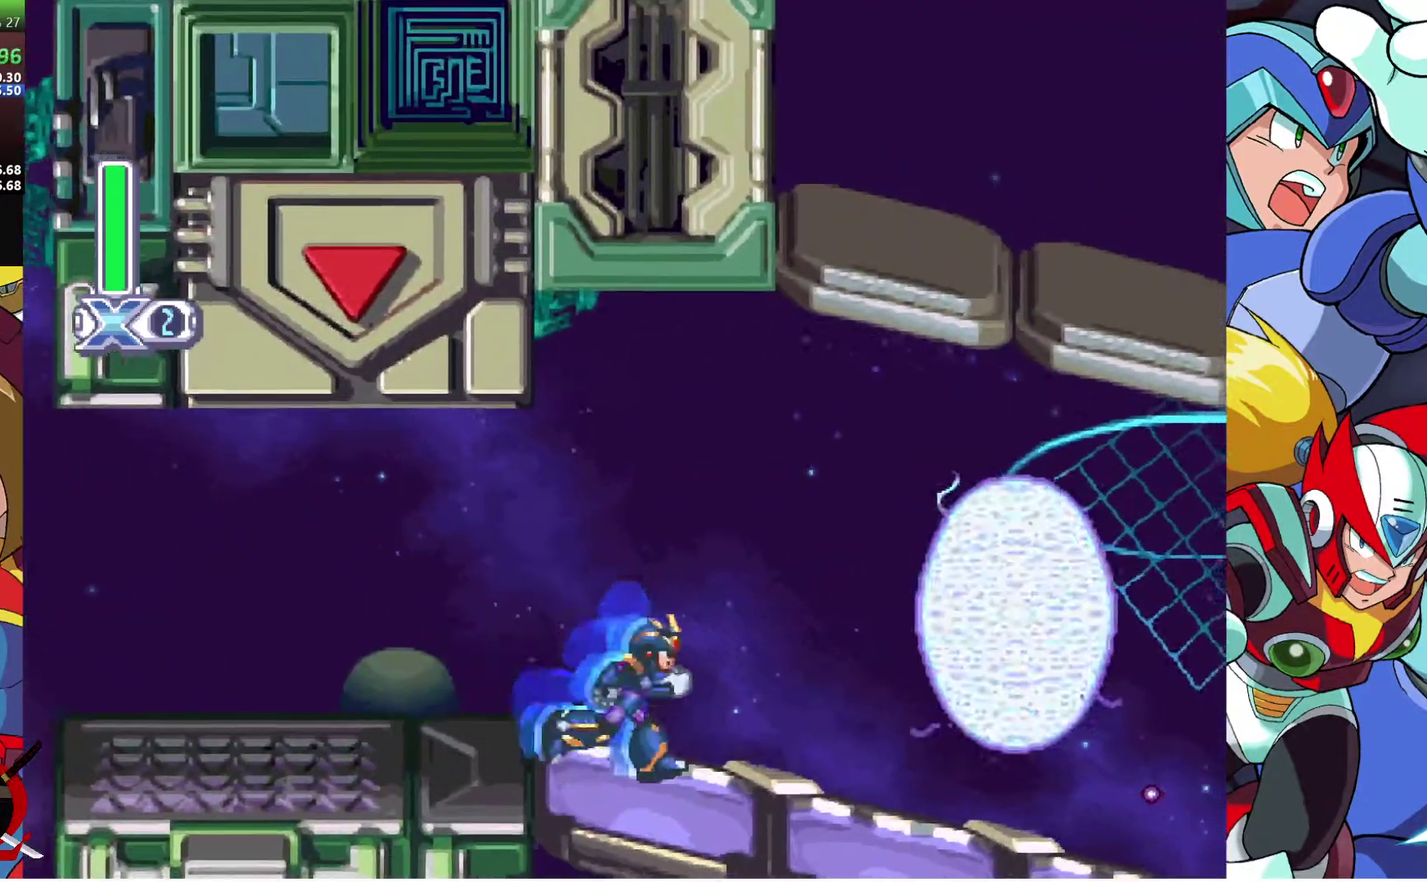
{"buttons": ["DPAD_RIGHT"], "left_stick": "center", "right_stick": "center", "events": []}
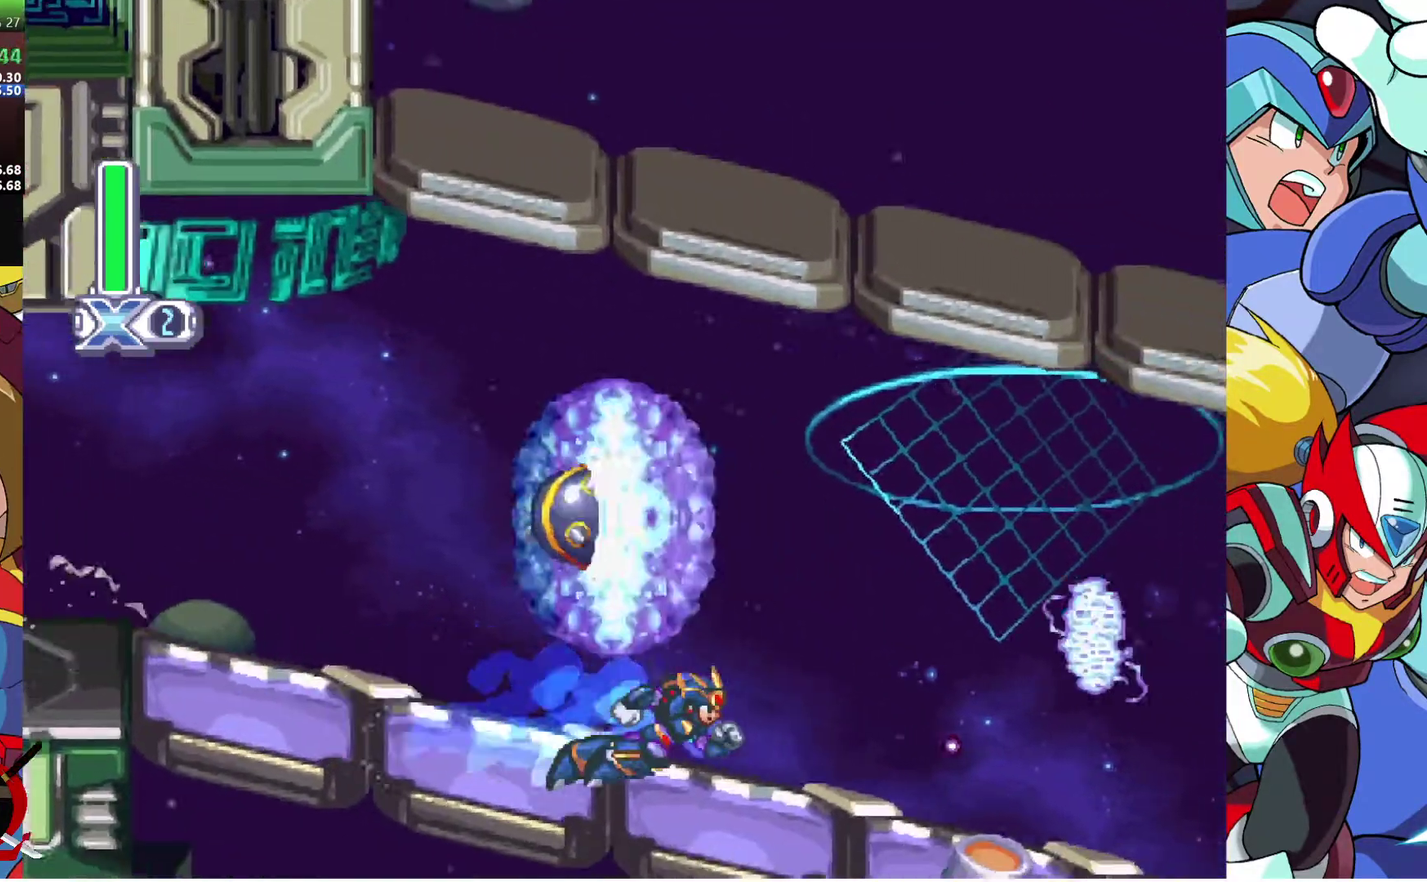
{"buttons": ["DPAD_RIGHT"], "left_stick": "center", "right_stick": "center", "events": [[33, "CROSS", "down"], [450, "CROSS", "up"]]}
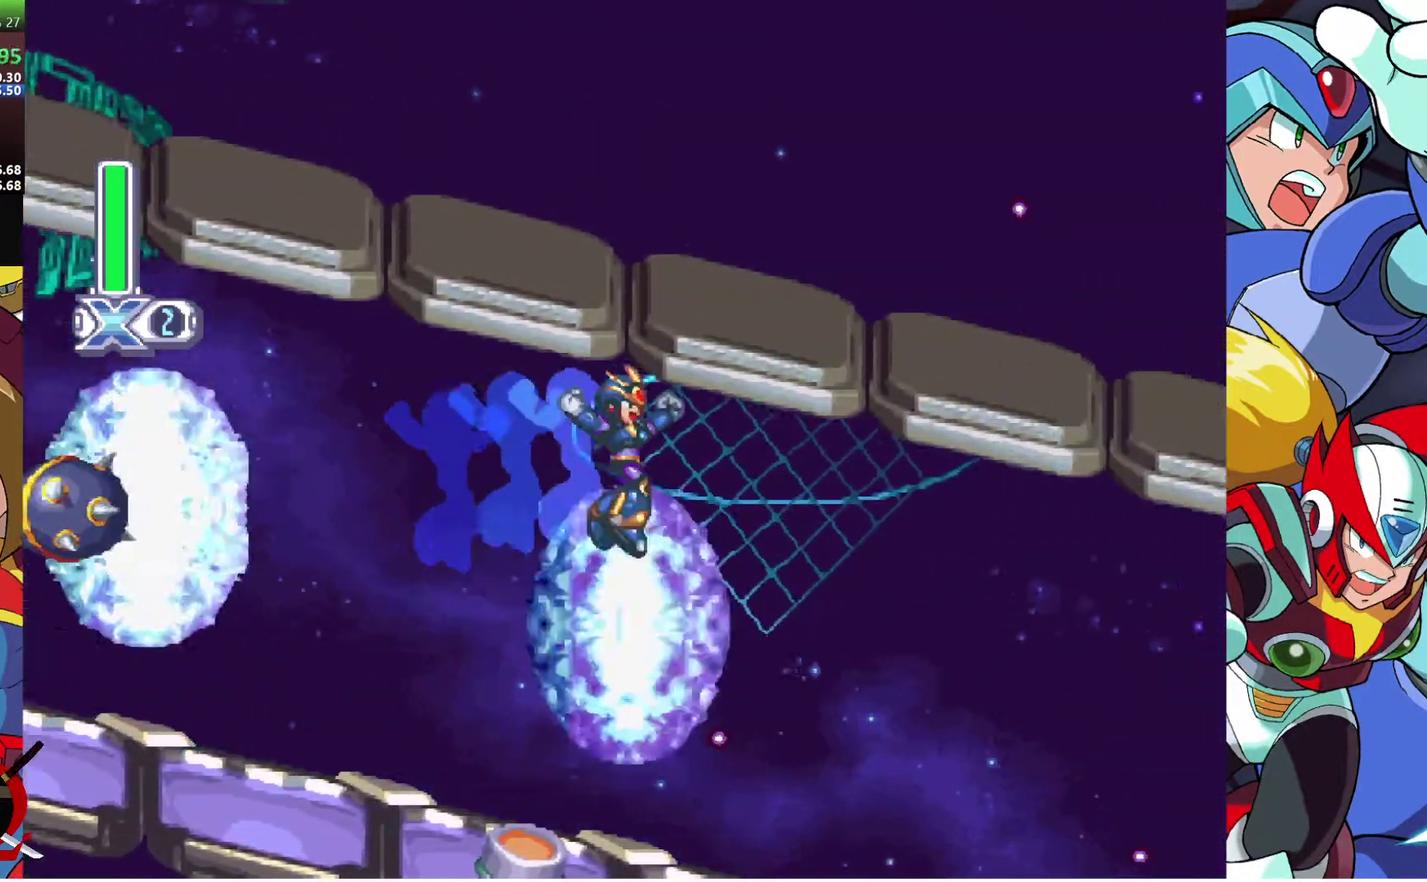
{"buttons": ["DPAD_RIGHT"], "left_stick": "center", "right_stick": "center", "events": [[217, "DPAD_RIGHT", "up"], [350, "DPAD_RIGHT", "down"]]}
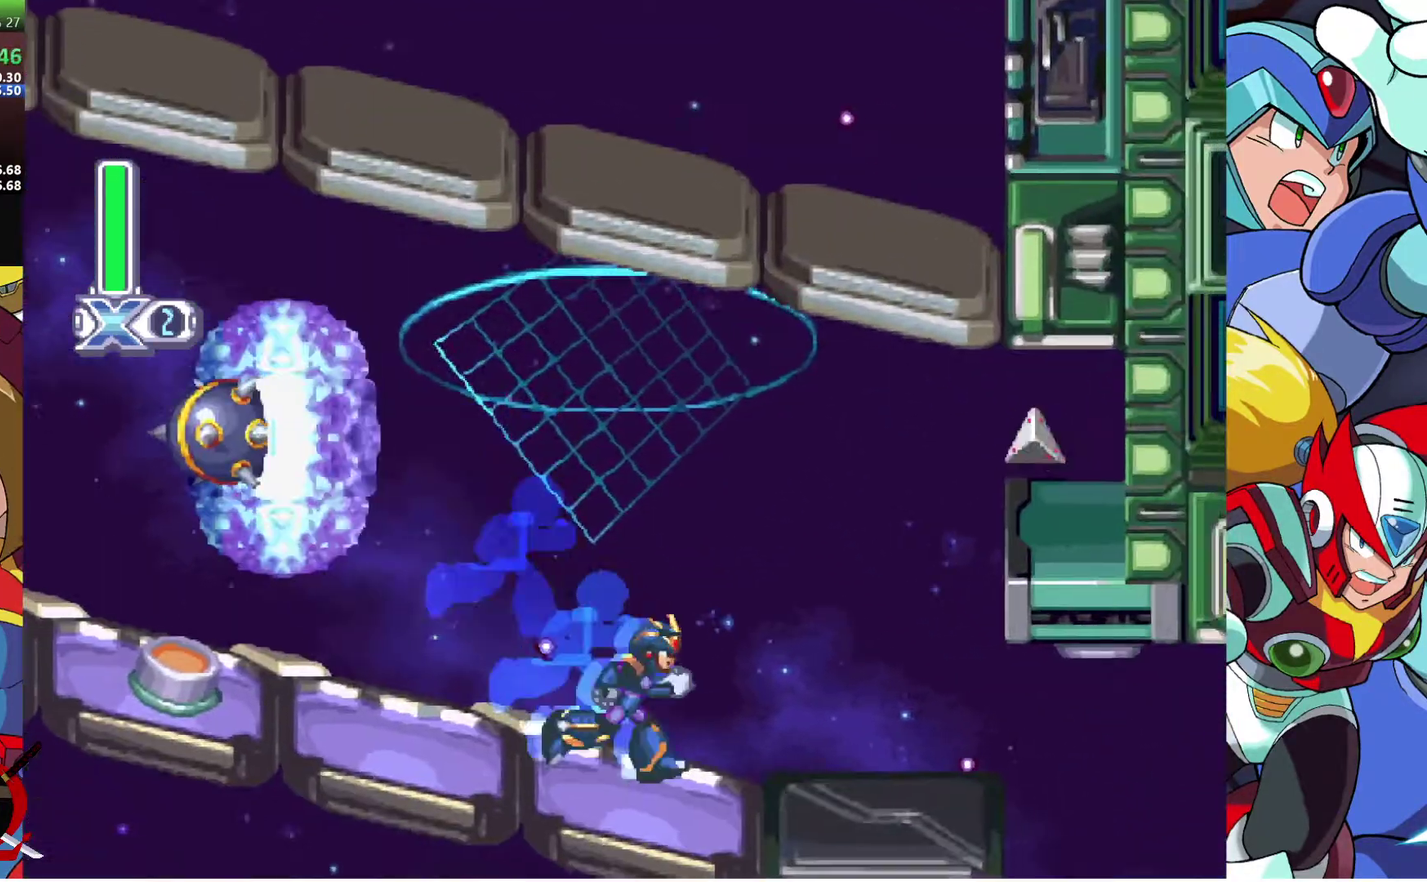
{"buttons": ["DPAD_RIGHT"], "left_stick": "center", "right_stick": "center", "events": []}
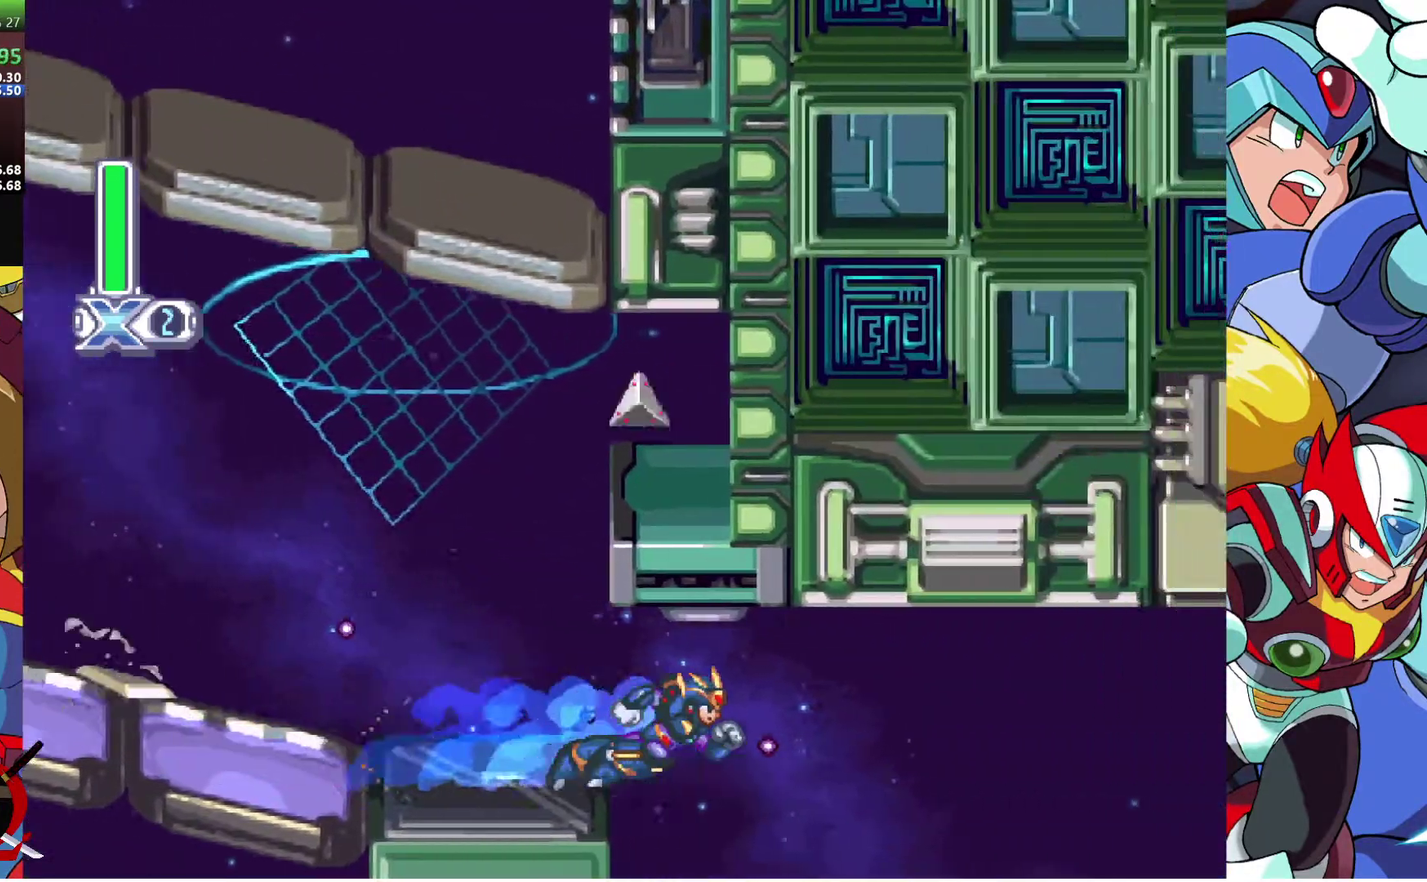
{"buttons": ["DPAD_RIGHT"], "left_stick": "center", "right_stick": "center", "events": []}
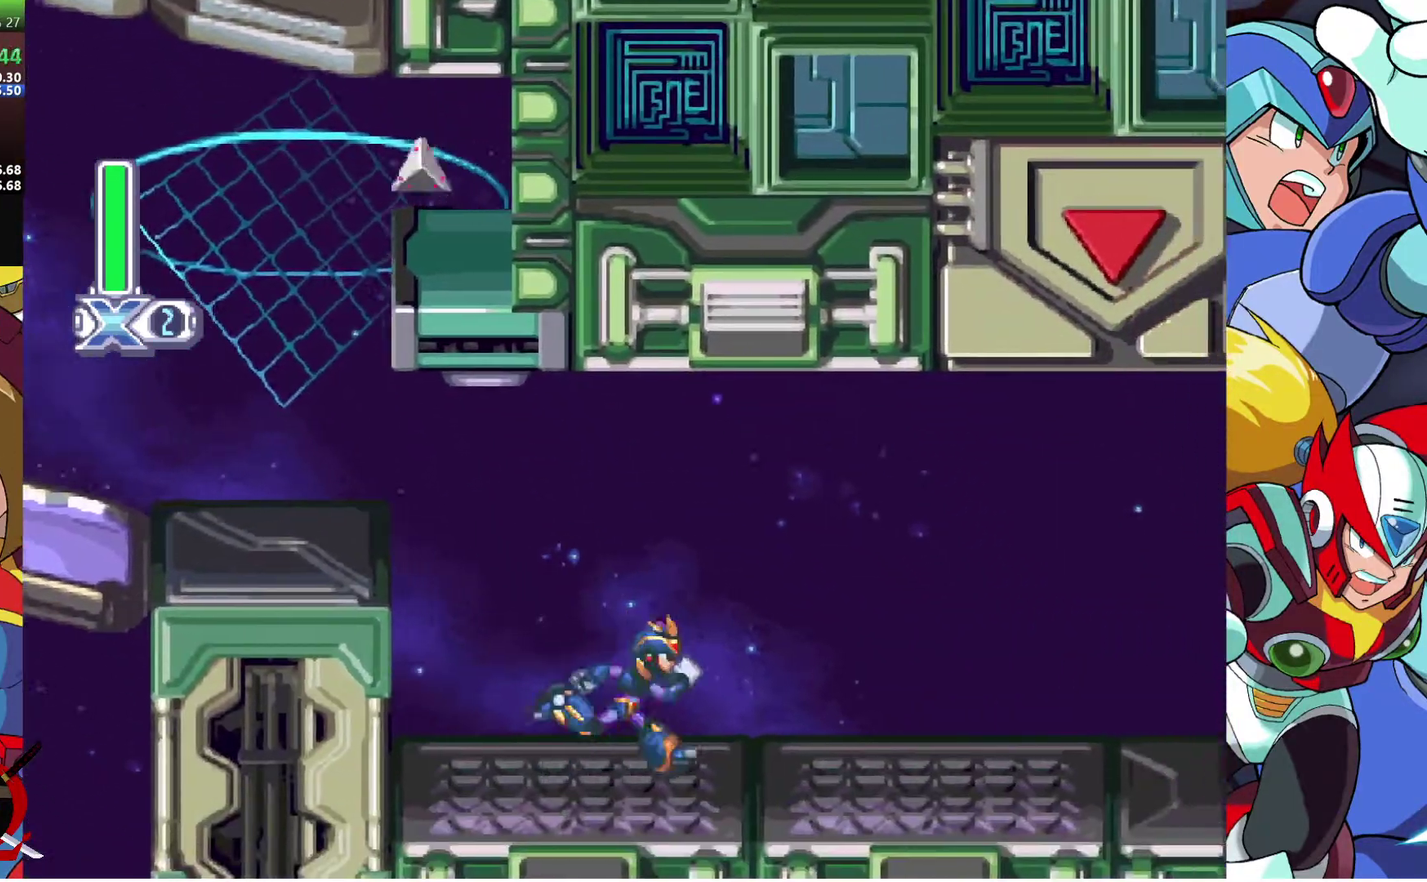
{"buttons": ["CROSS", "DPAD_RIGHT"], "left_stick": "center", "right_stick": "center", "events": [[450, "CROSS", "down"]]}
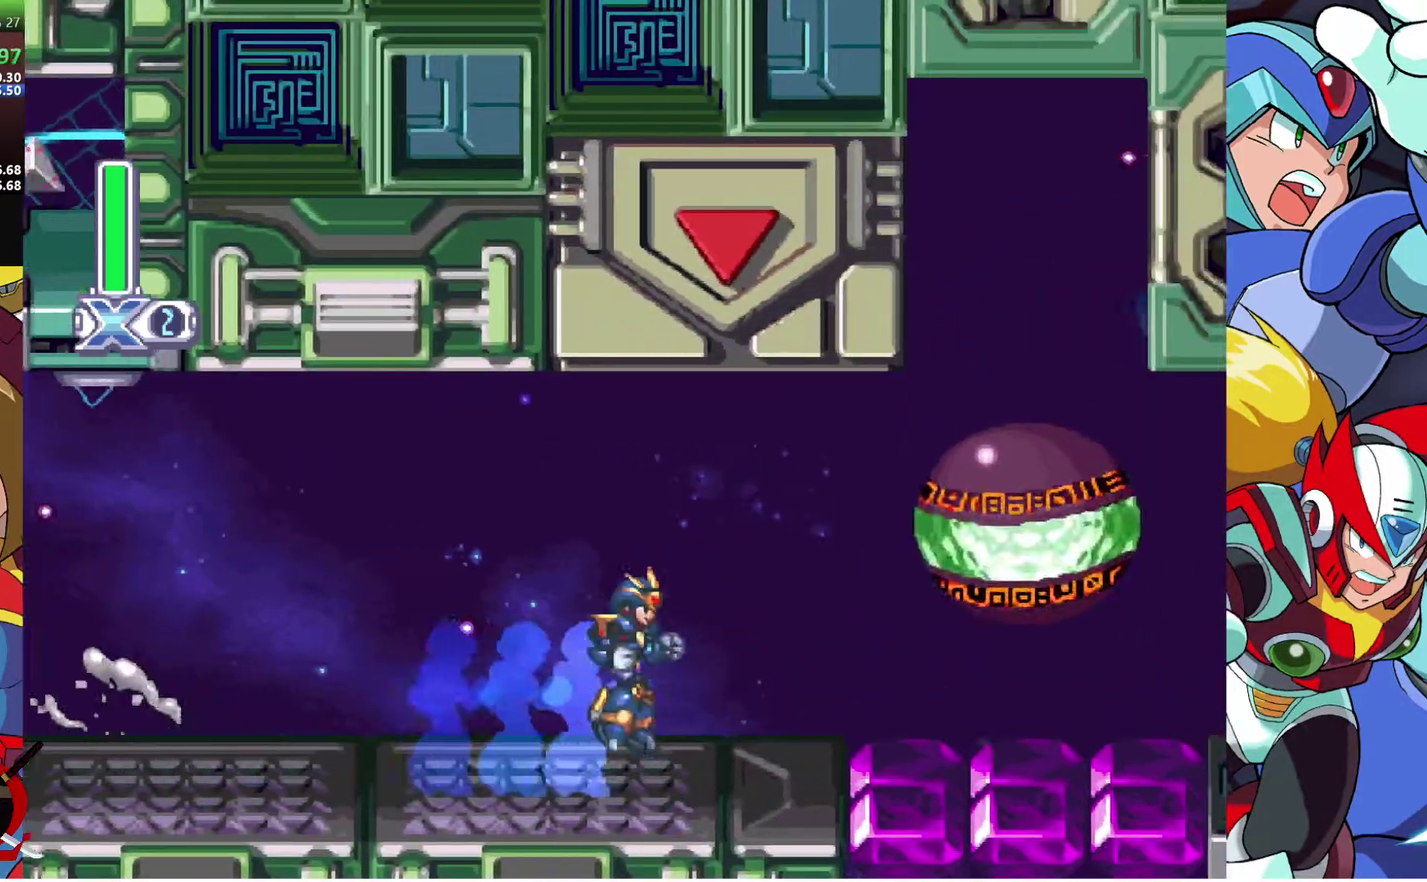
{"buttons": [], "left_stick": "center", "right_stick": "center", "events": [[417, "CROSS", "up"], [433, "DPAD_RIGHT", "up"]]}
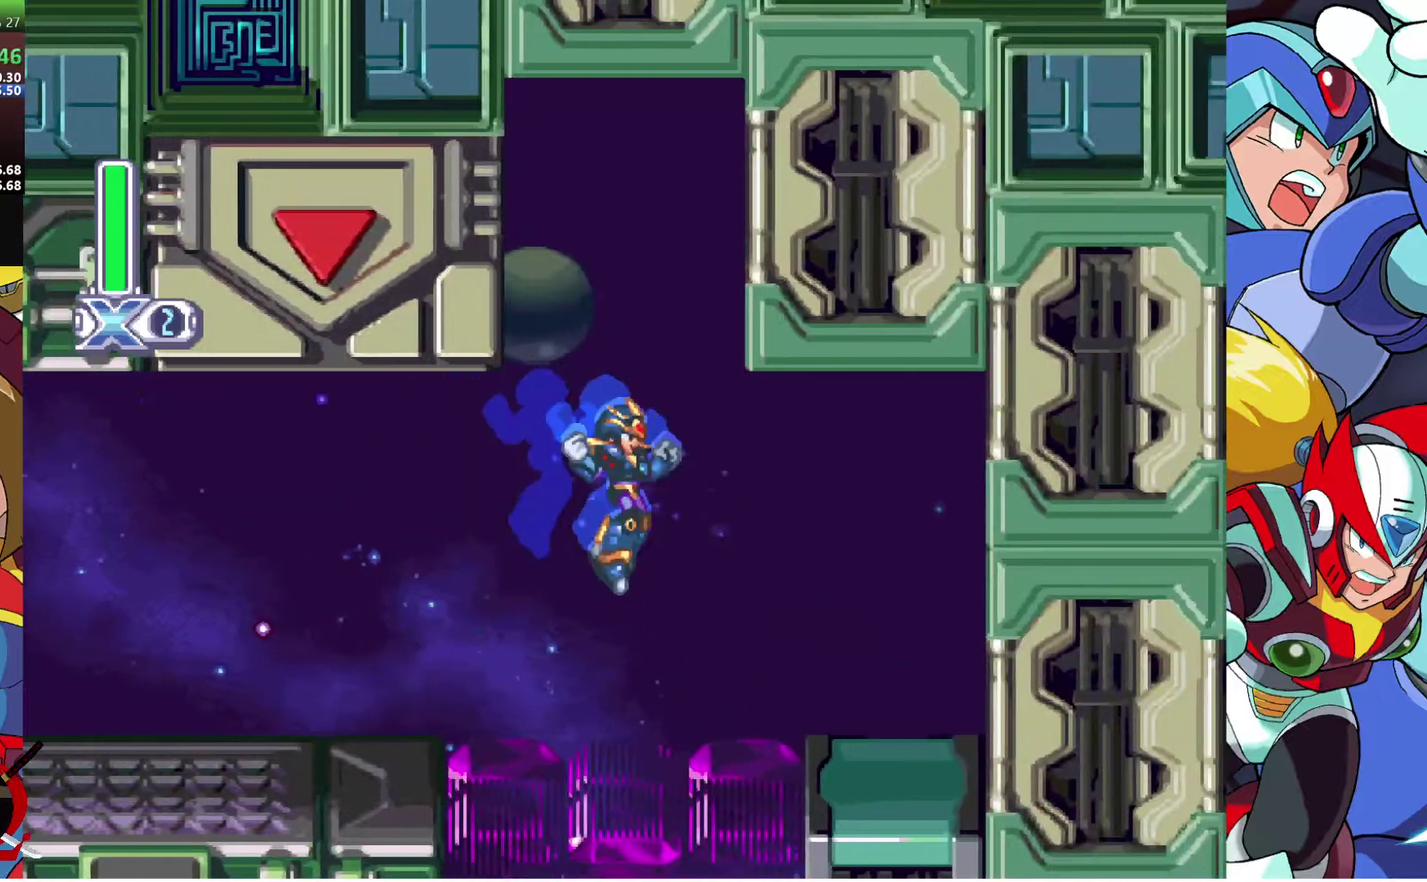
{"buttons": [], "left_stick": "center", "right_stick": "center", "events": [[233, "DPAD_RIGHT", "down"], [367, "DPAD_RIGHT", "up"]]}
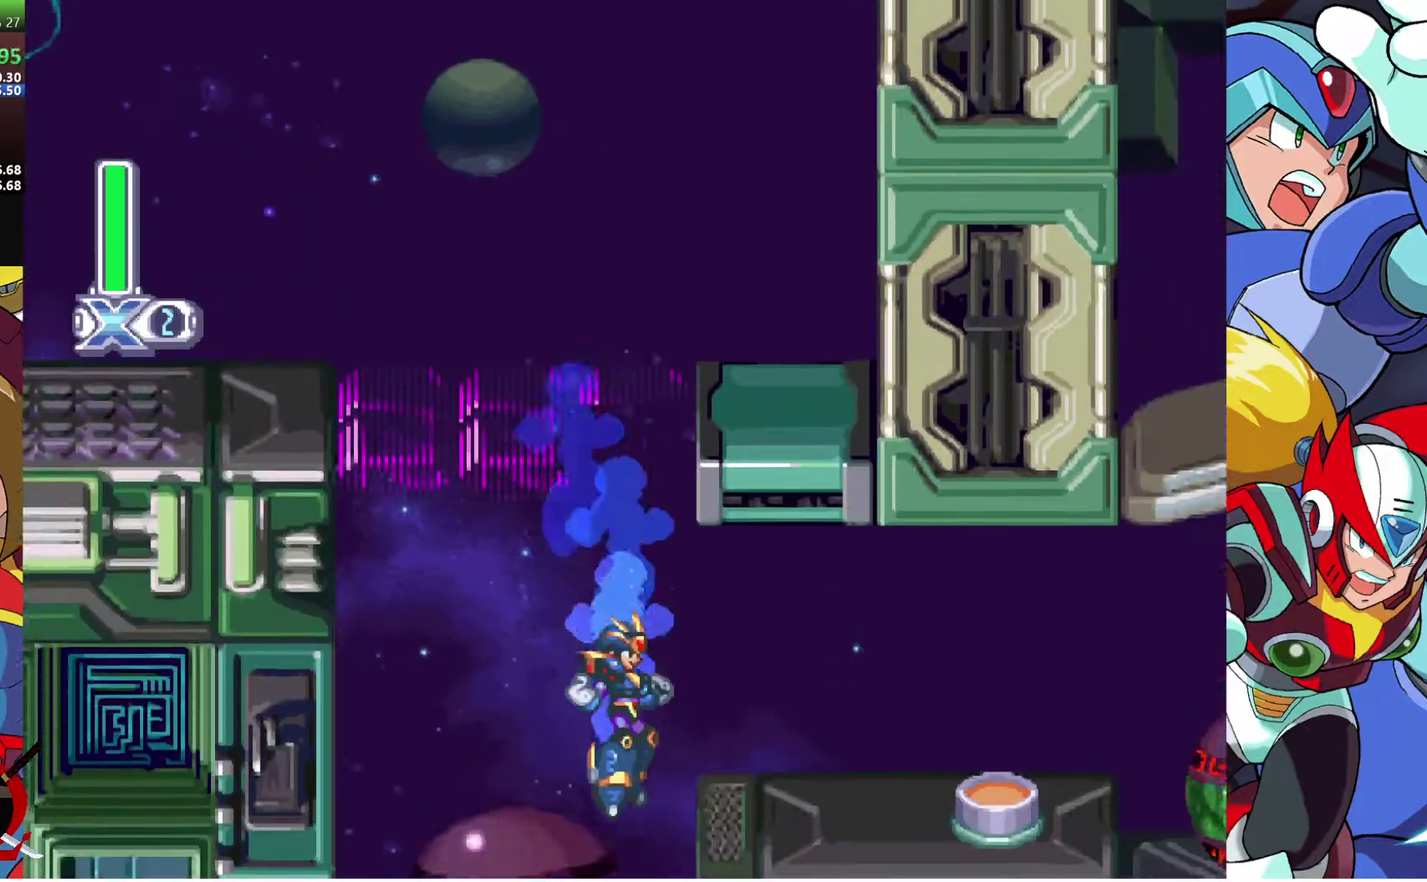
{"buttons": ["CROSS", "DPAD_RIGHT"], "left_stick": "center", "right_stick": "center", "events": [[50, "DPAD_RIGHT", "down"], [400, "CROSS", "down"]]}
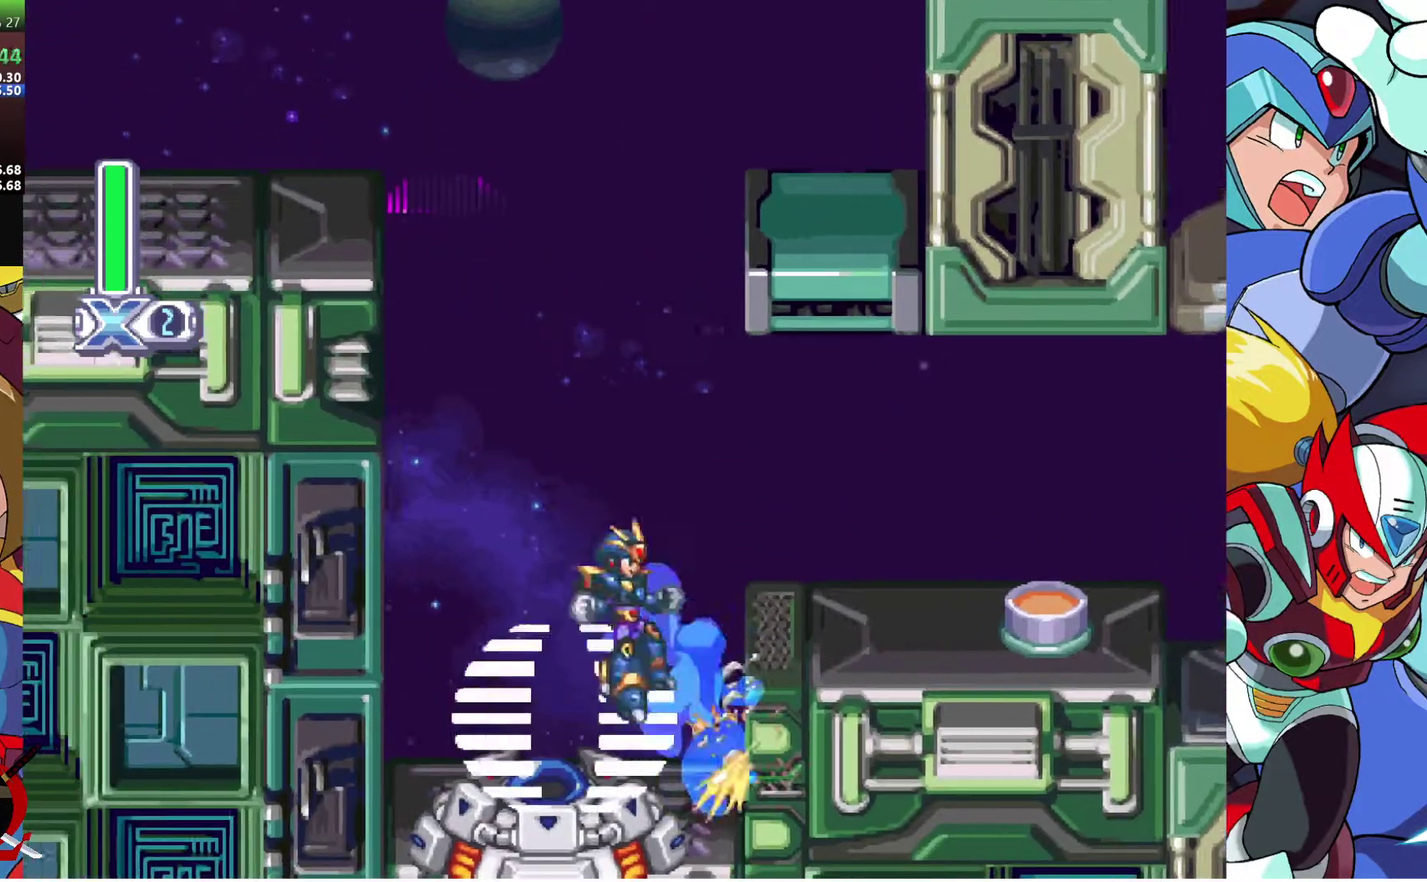
{"buttons": ["DPAD_RIGHT"], "left_stick": "center", "right_stick": "center", "events": [[183, "CROSS", "up"]]}
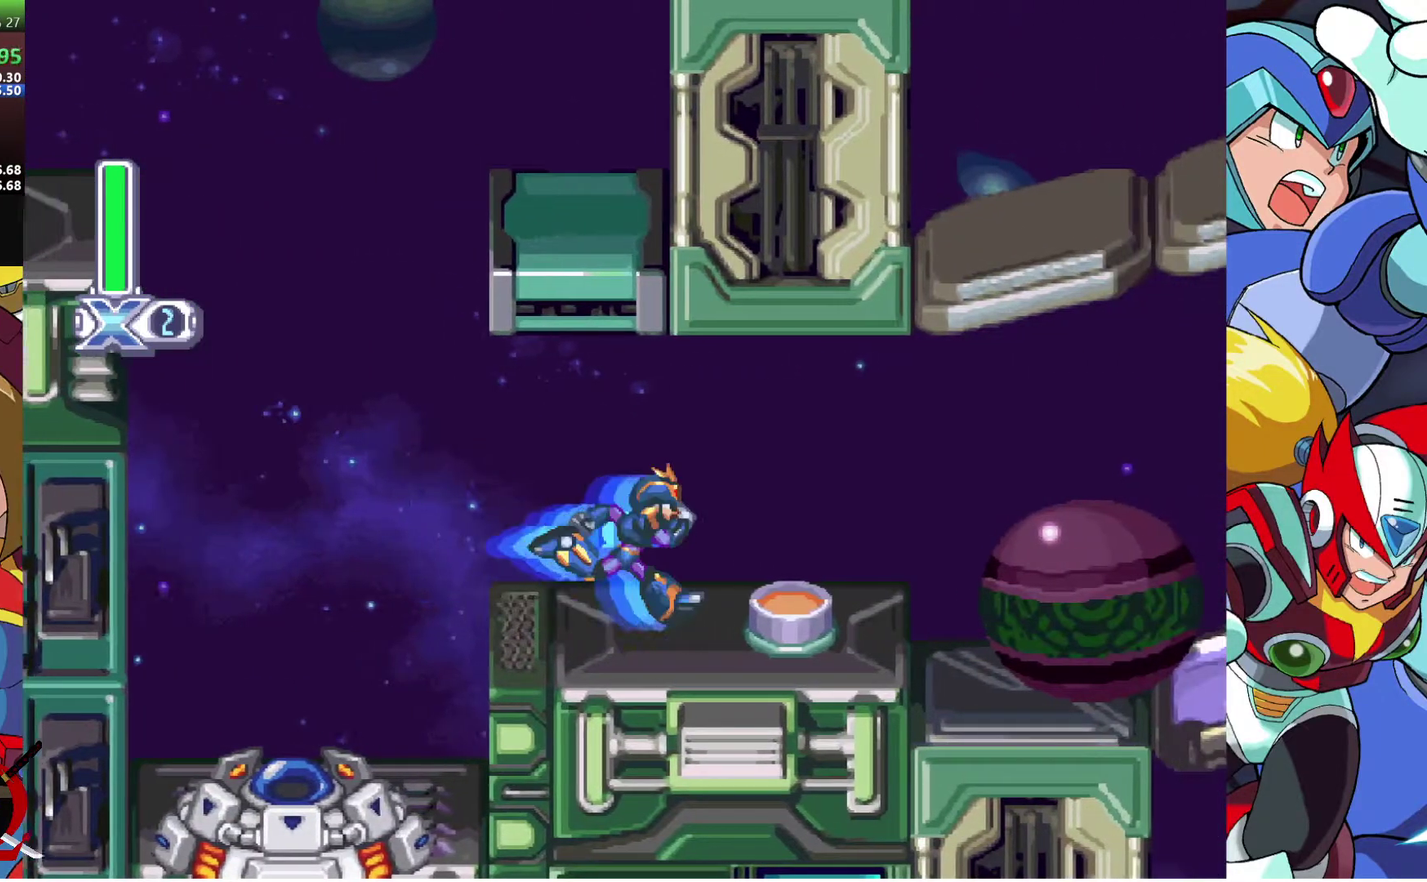
{"buttons": [], "left_stick": "center", "right_stick": "center", "events": [[283, "DPAD_RIGHT", "up"]]}
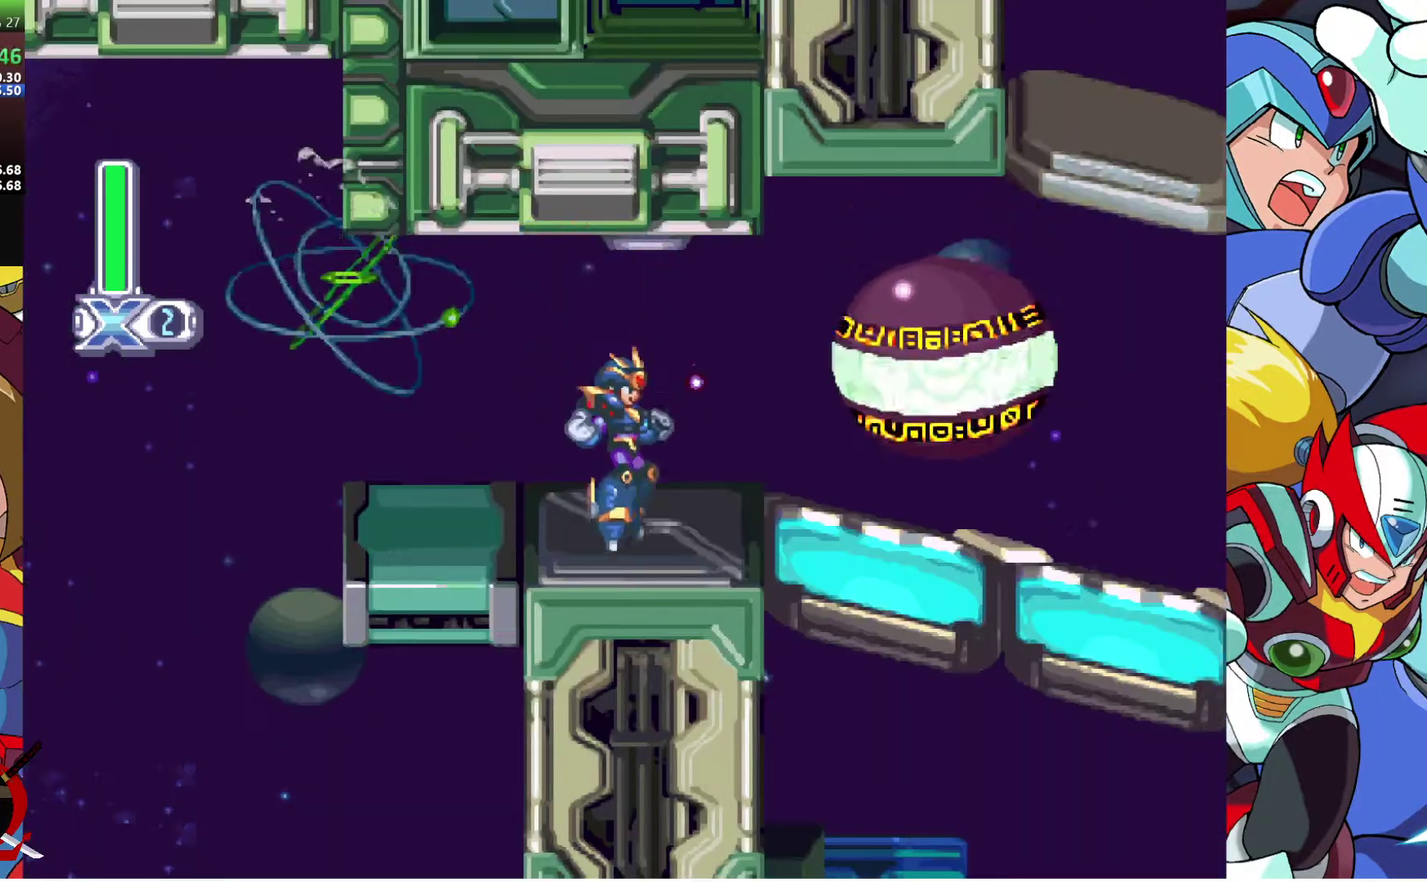
{"buttons": ["DPAD_RIGHT"], "left_stick": "center", "right_stick": "center", "events": [[467, "DPAD_RIGHT", "down"]]}
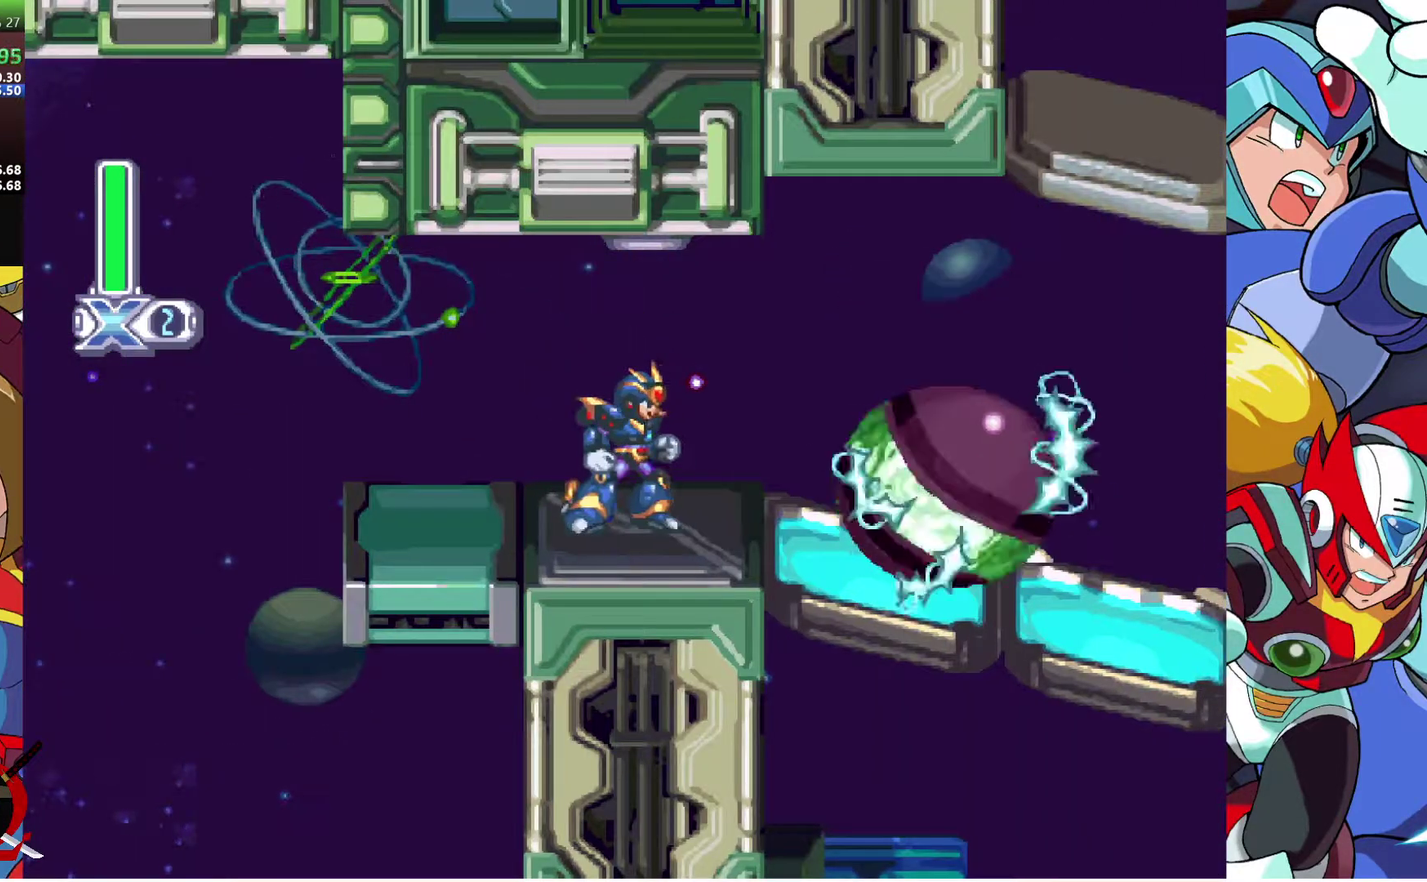
{"buttons": ["DPAD_RIGHT"], "left_stick": "center", "right_stick": "center", "events": [[100, "DPAD_RIGHT", "up"], [367, "DPAD_RIGHT", "down"]]}
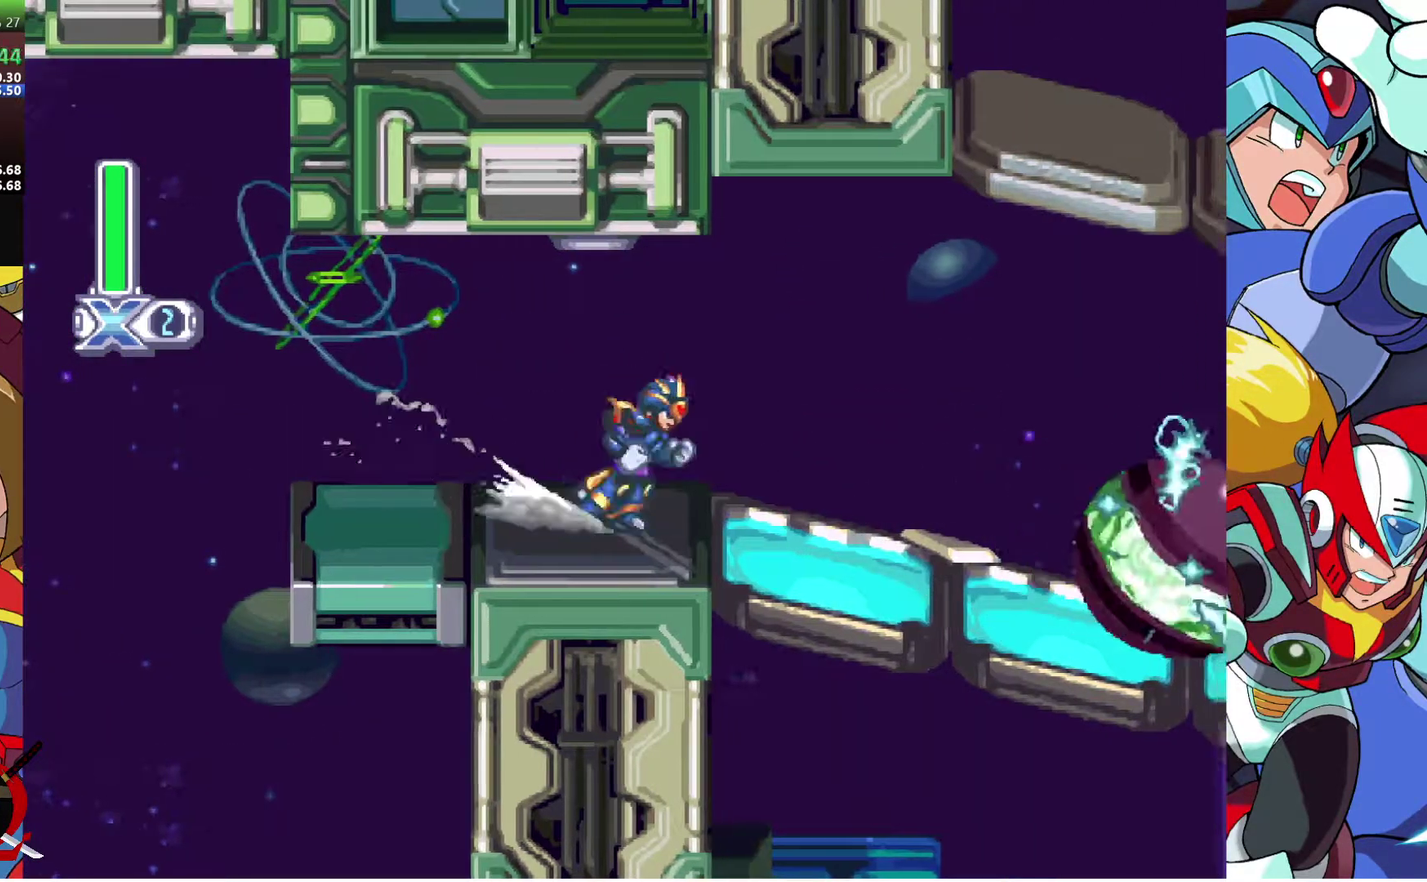
{"buttons": ["DPAD_RIGHT"], "left_stick": "center", "right_stick": "center", "events": [[317, "CROSS", "down"], [450, "CROSS", "up"]]}
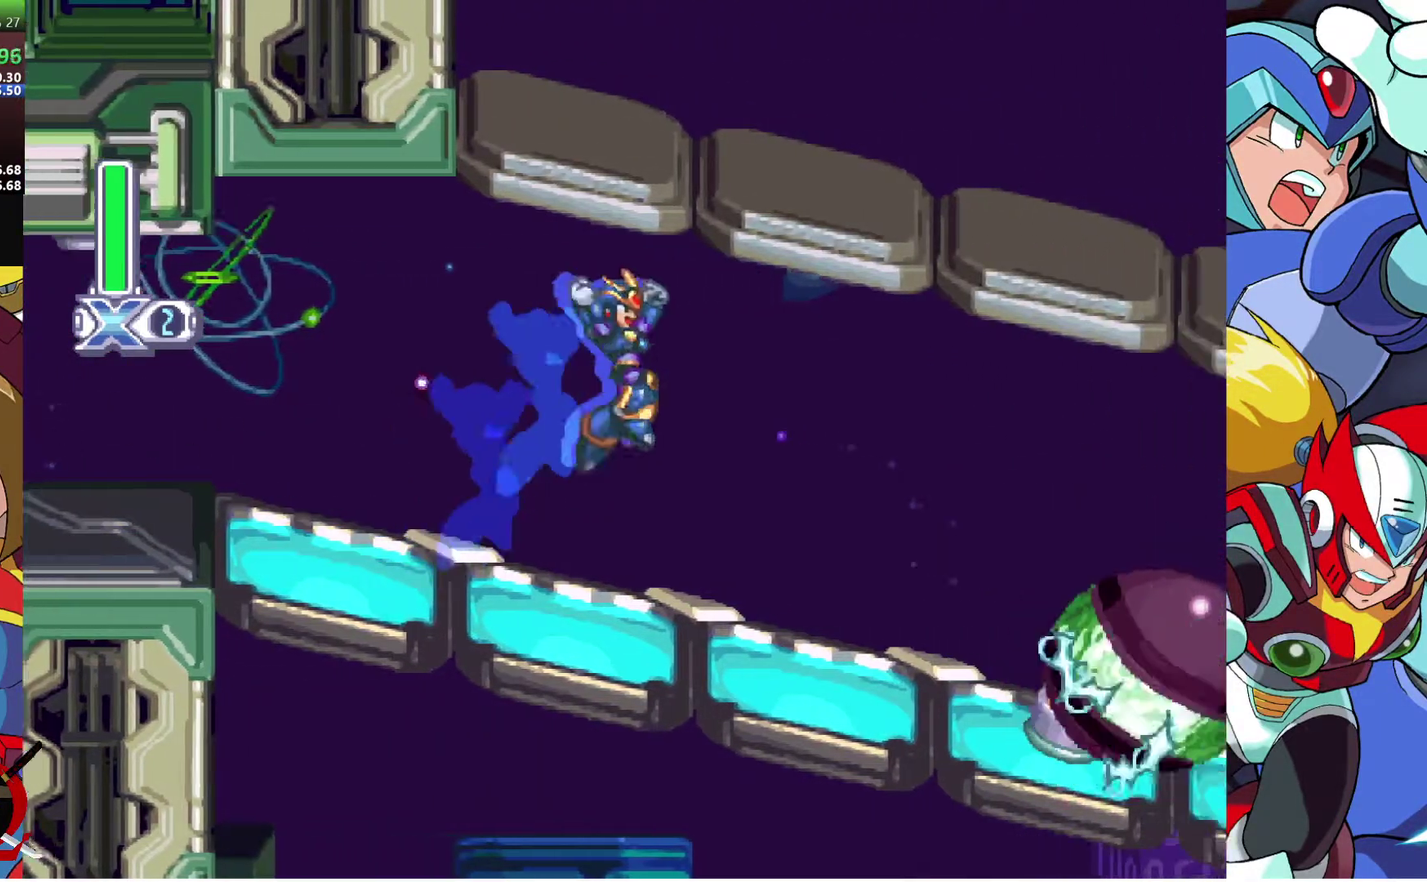
{"buttons": ["DPAD_RIGHT"], "left_stick": "center", "right_stick": "center", "events": []}
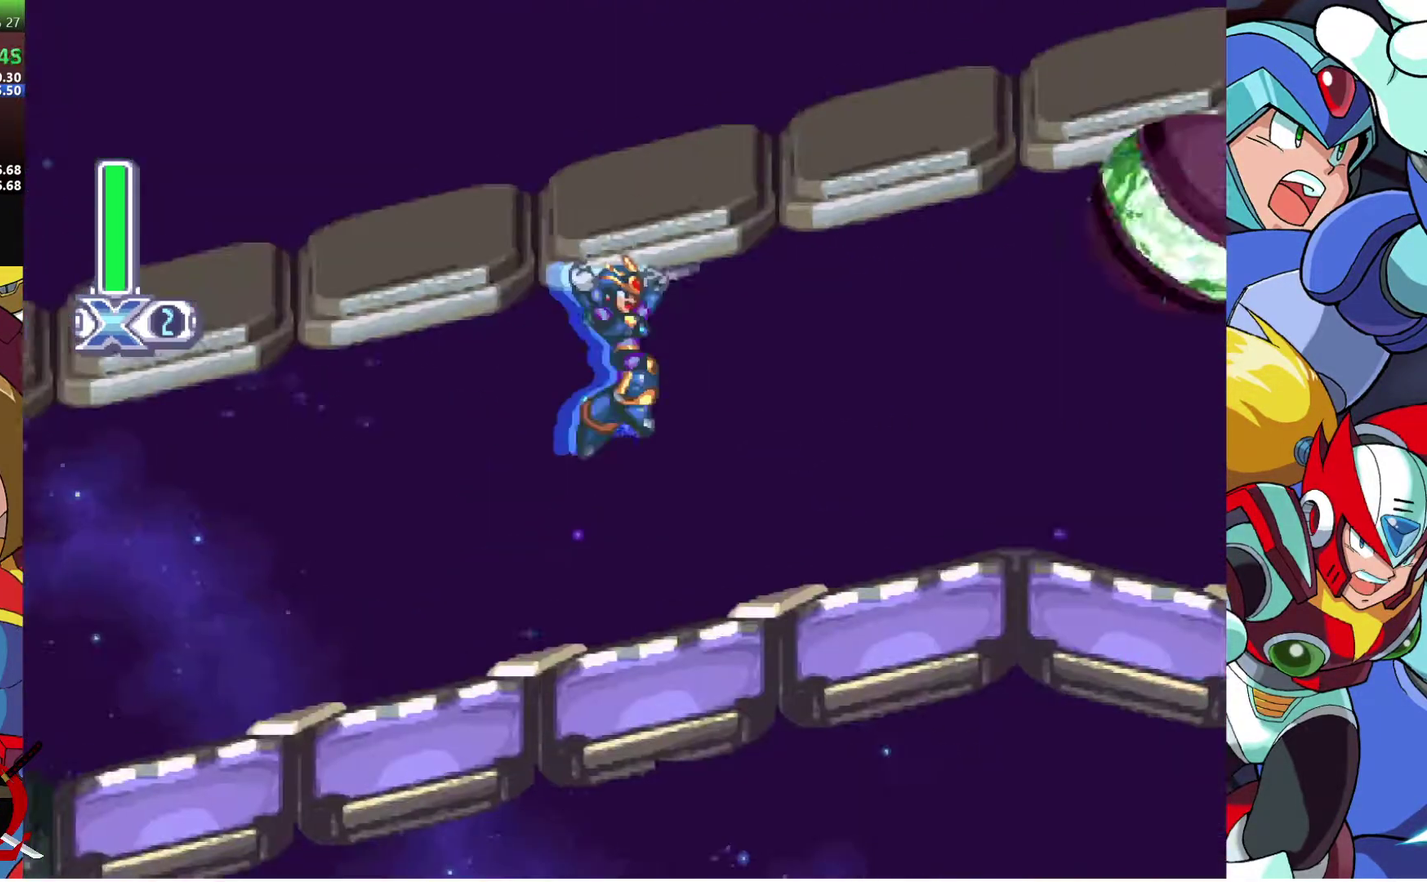
{"buttons": ["DPAD_RIGHT"], "left_stick": "center", "right_stick": "center", "events": [[83, "DPAD_RIGHT", "up"], [333, "DPAD_RIGHT", "down"]]}
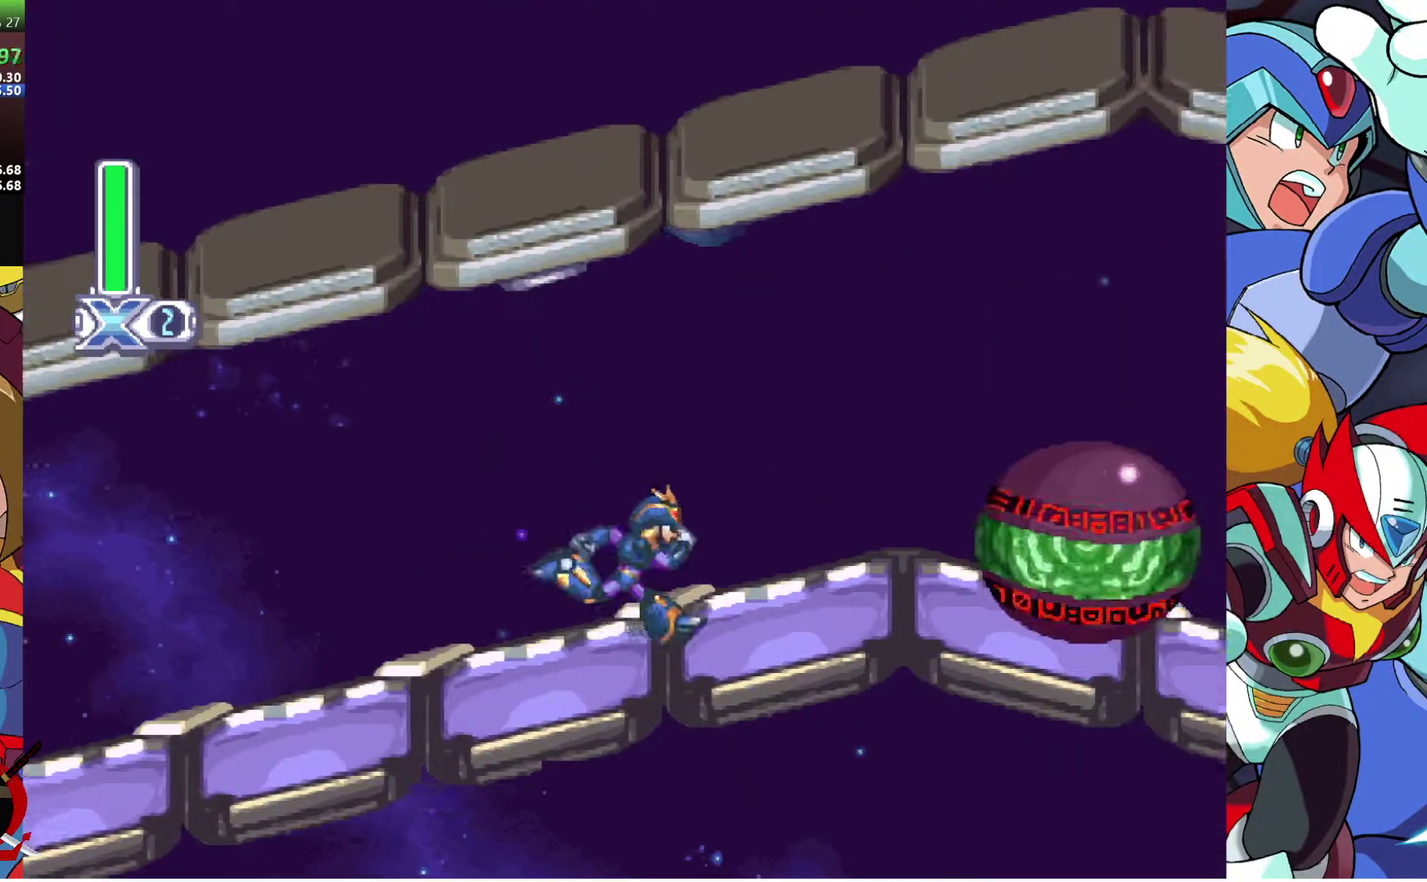
{"buttons": [], "left_stick": "center", "right_stick": "center", "events": [[167, "DPAD_RIGHT", "up"]]}
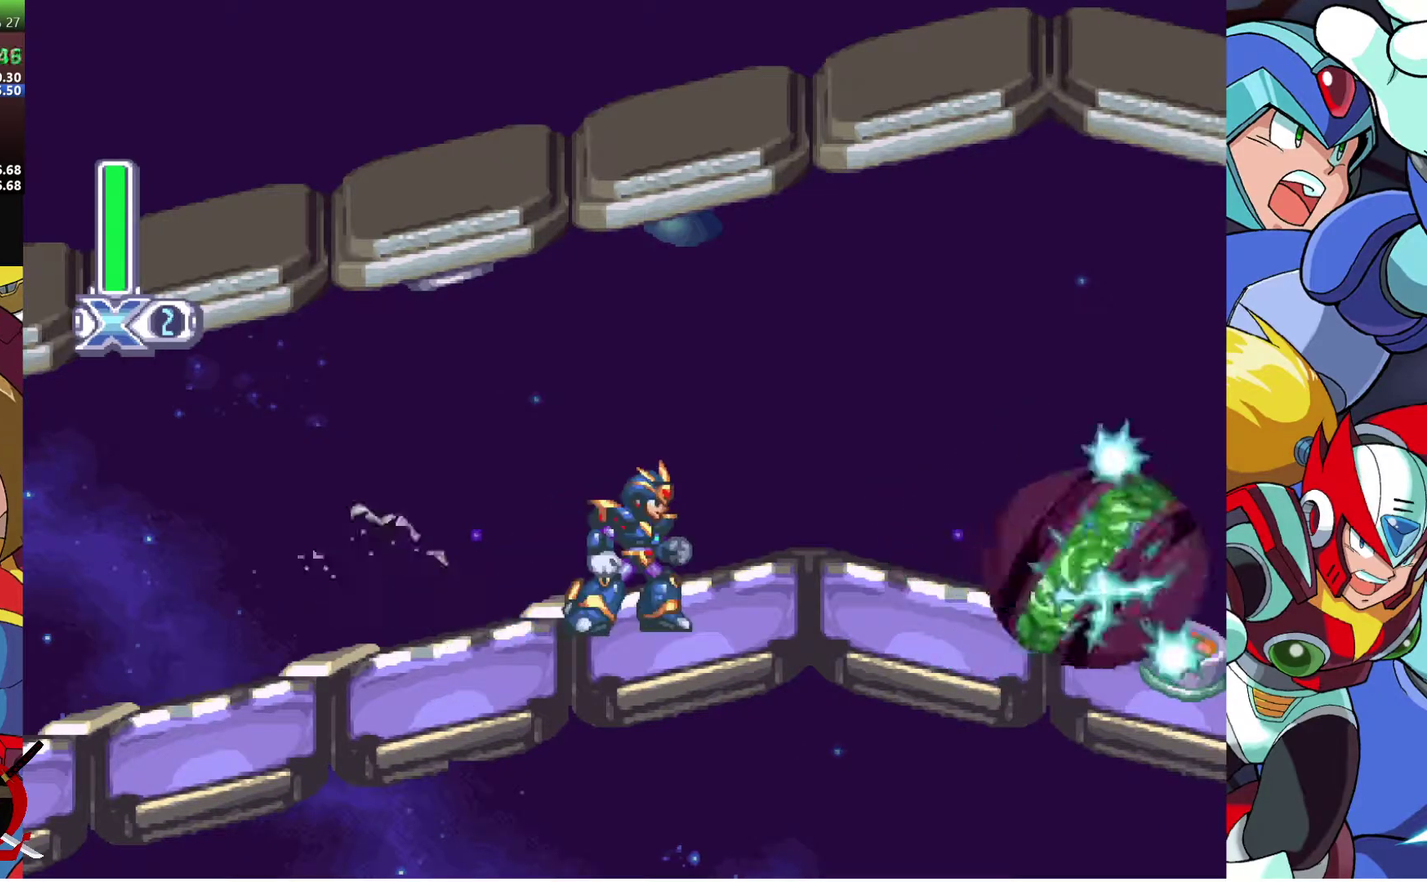
{"buttons": ["DPAD_RIGHT"], "left_stick": "center", "right_stick": "center", "events": [[200, "DPAD_RIGHT", "down"]]}
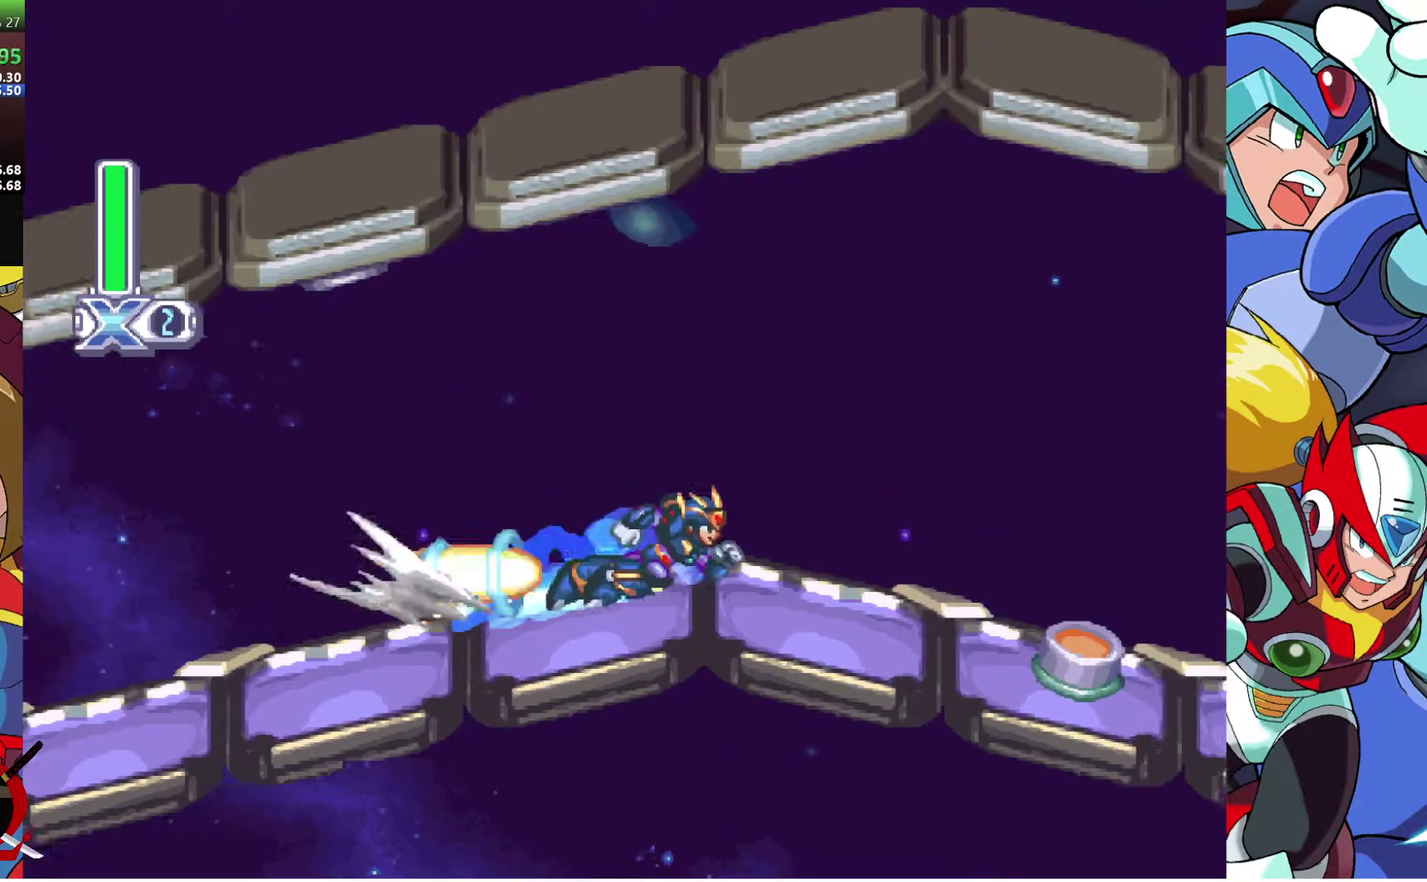
{"buttons": [], "left_stick": "center", "right_stick": "center", "events": [[83, "CROSS", "down"], [267, "CROSS", "up"], [383, "DPAD_RIGHT", "up"]]}